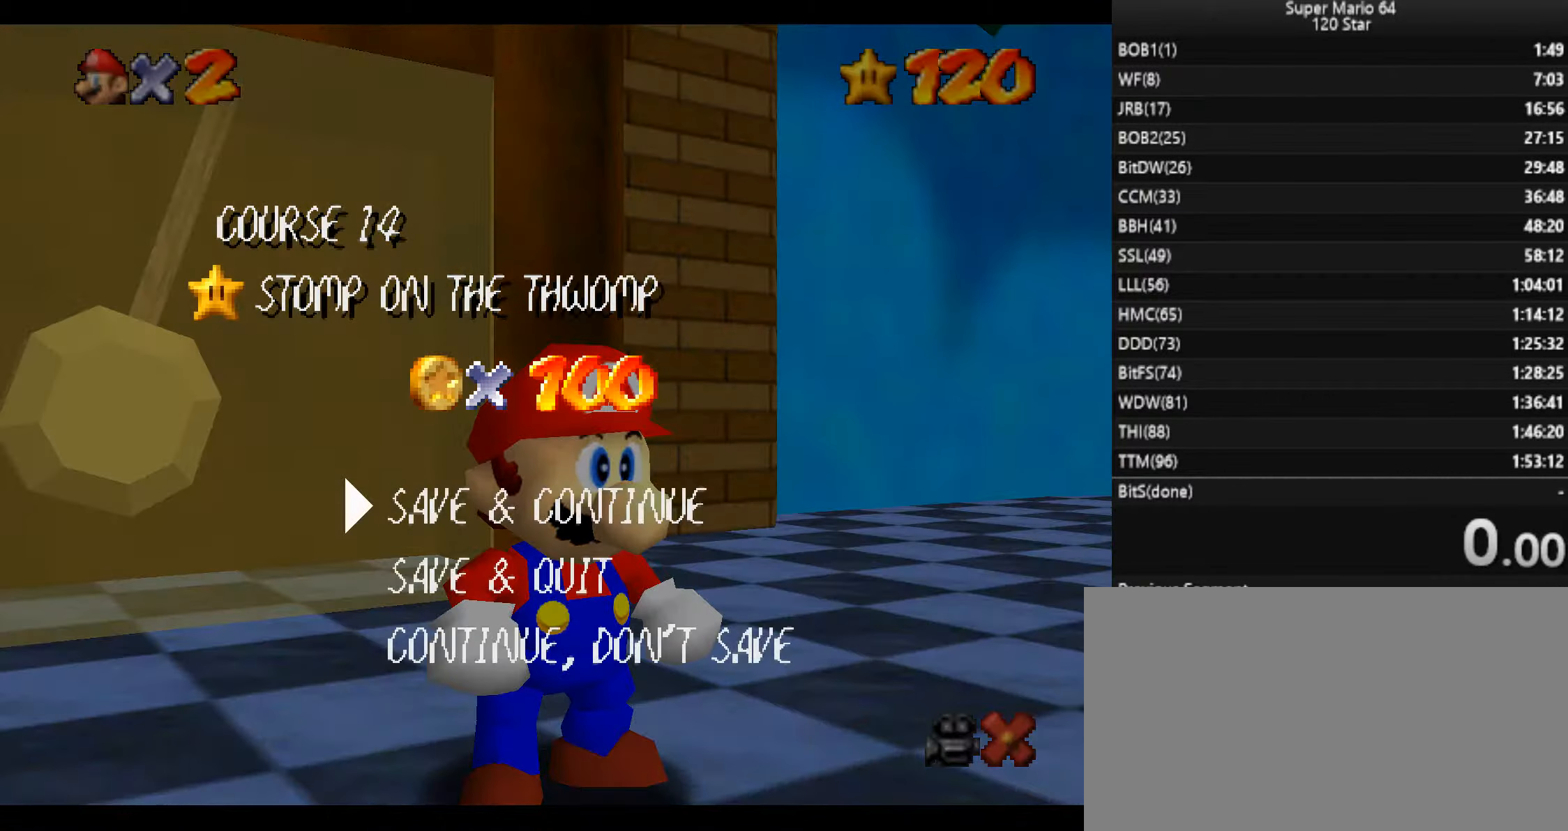
Gameplay with keyboard; each line is a JSON object with the keys held at the frame after it. "events" lists presses ("down") and releases ("up") of "a", "c", "d", "down", "f", "left", "return", "right", "s", "up", "w", "x" and "z" between this image and that frame as [ms after this image, input, new state], when the widget could be followed in between. No other keys are recorded. Mouse input is not recorded.
{"keys": ["left"], "events": [[167, "x", "down"], [300, "x", "up"], [400, "left", "down"]]}
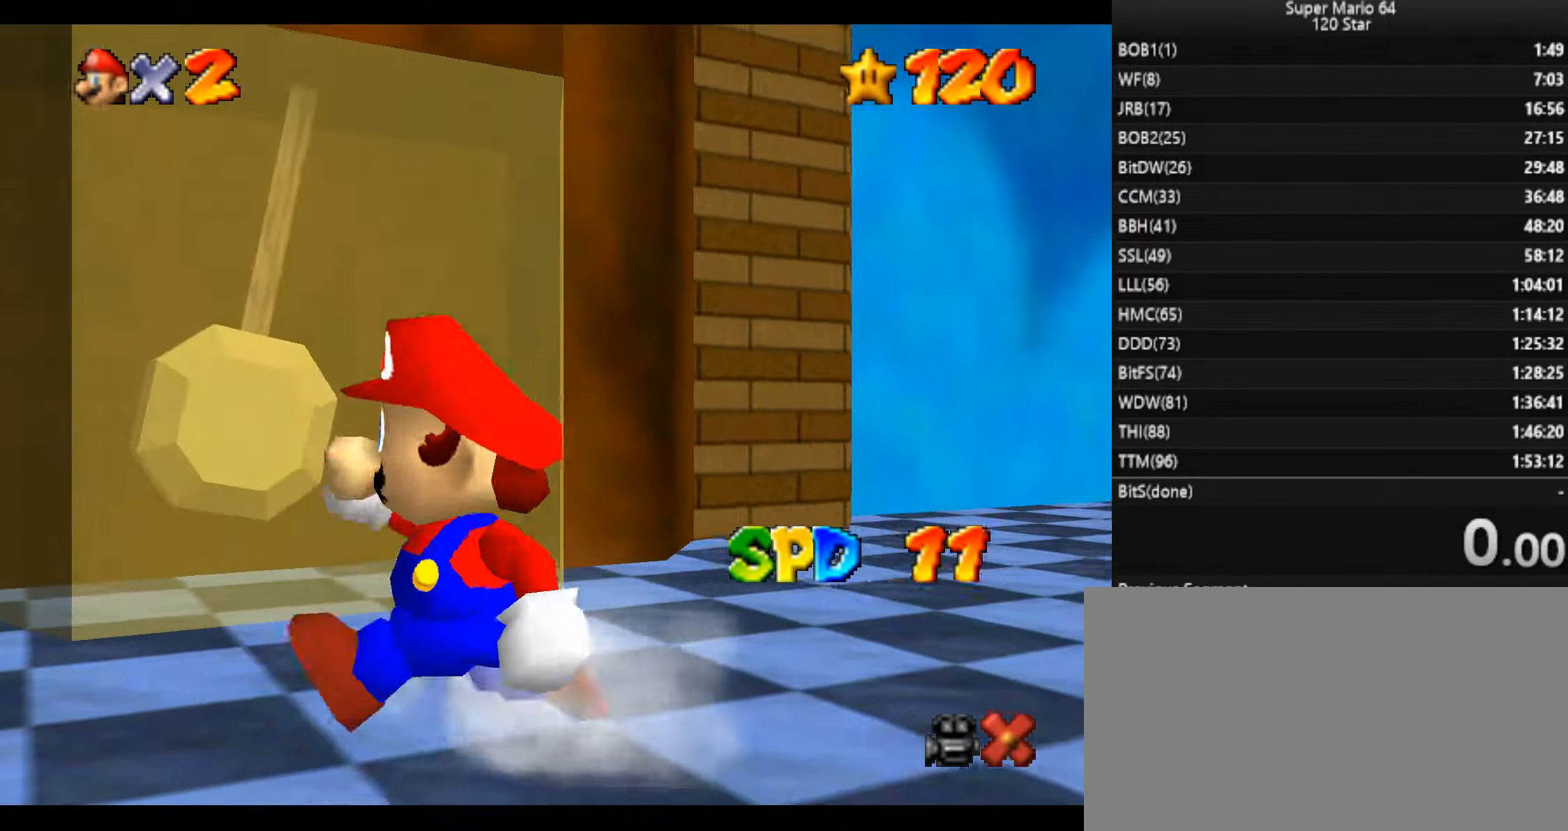
{"keys": ["up", "x"], "events": [[34, "down", "down"], [100, "left", "up"], [167, "up", "down"], [234, "down", "up"], [334, "x", "down"]]}
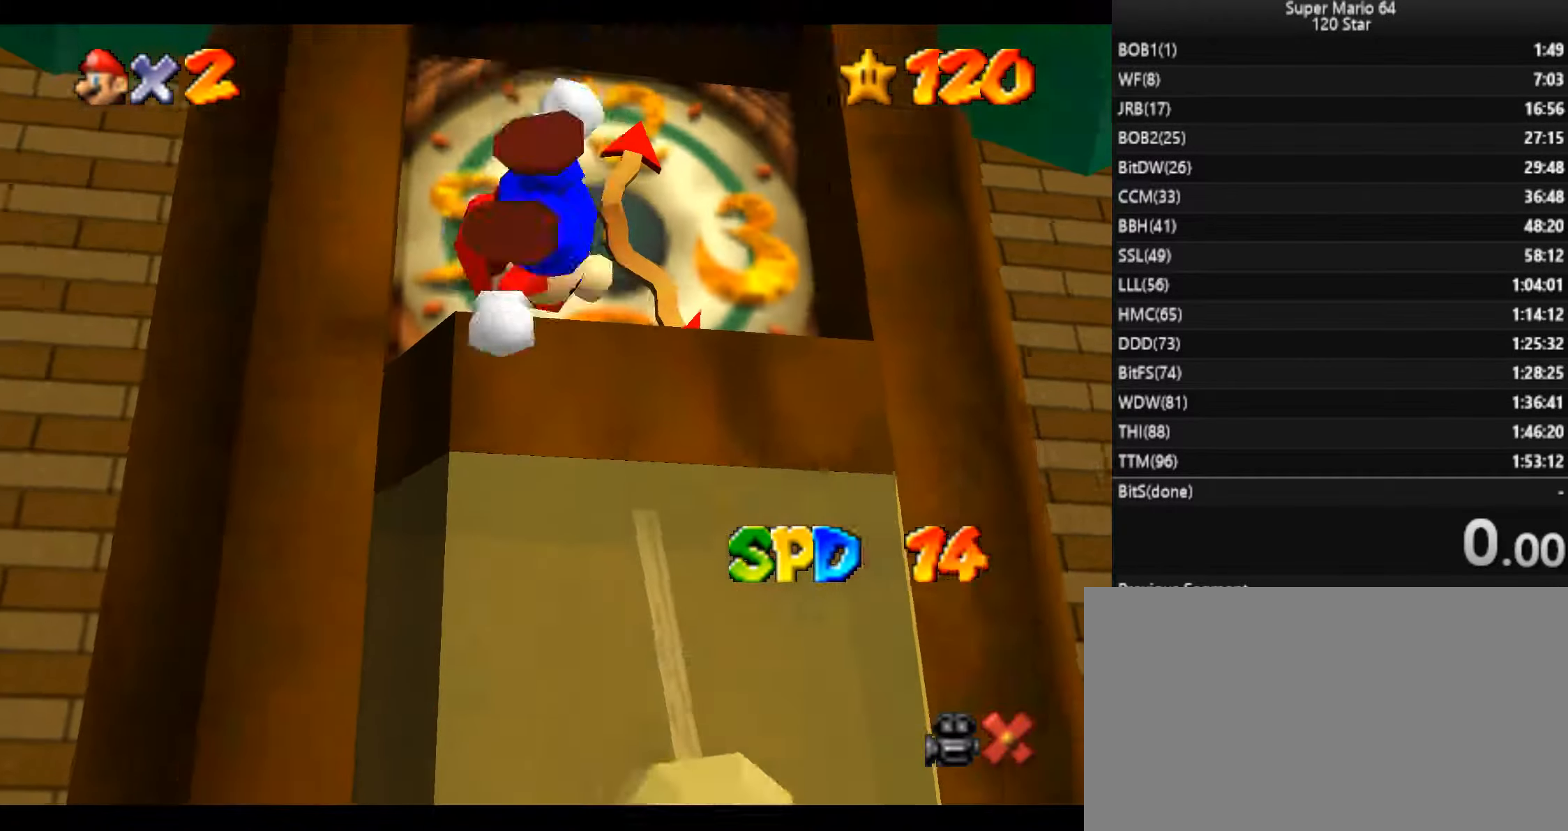
{"keys": [], "events": [[100, "right", "down"], [233, "up", "up"], [300, "x", "up"], [334, "right", "up"]]}
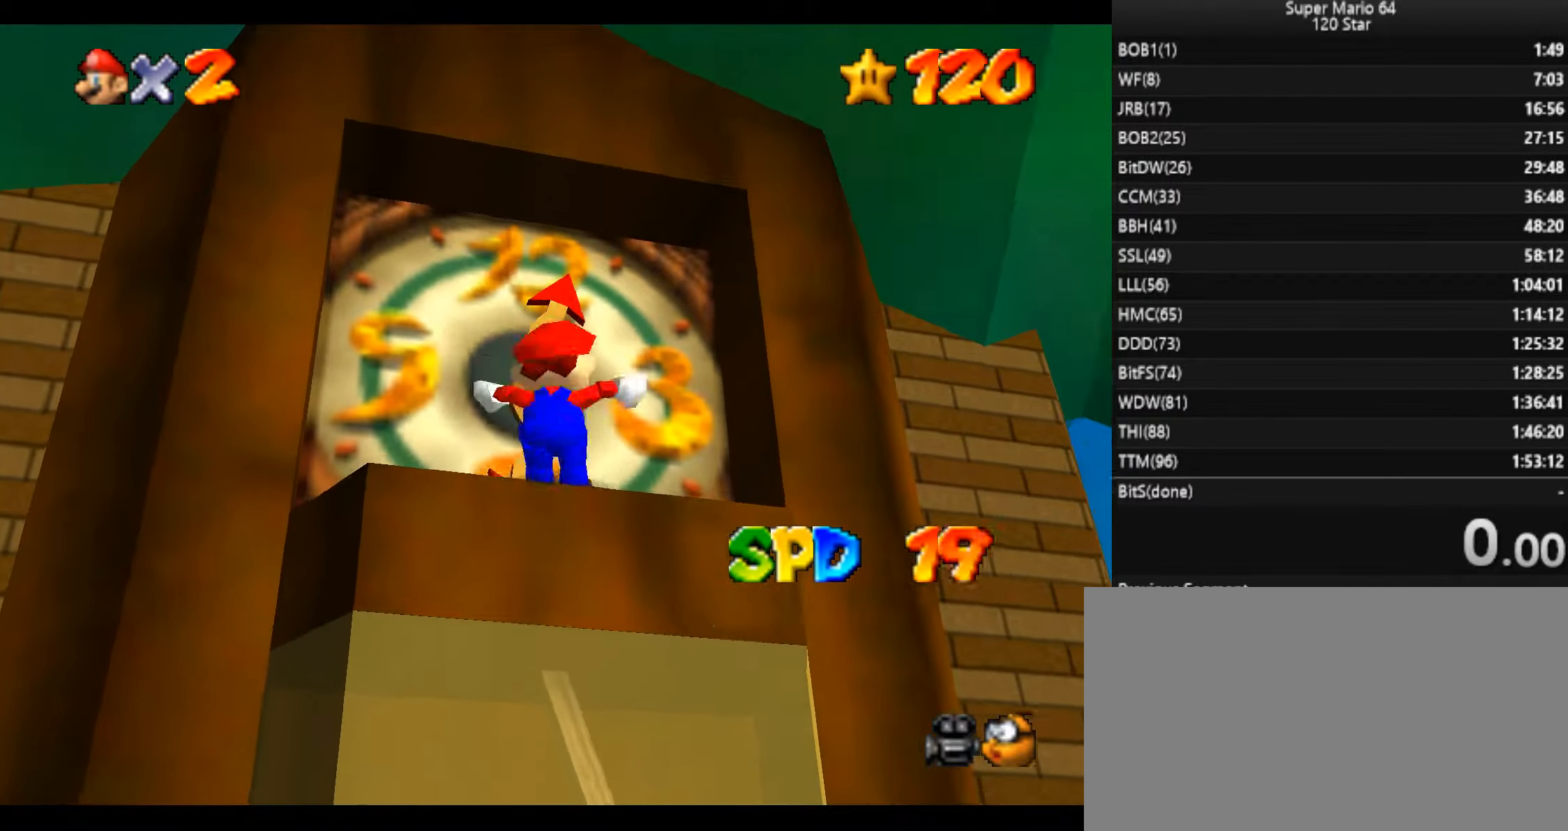
{"keys": [], "events": [[267, "c", "down"], [334, "c", "up"]]}
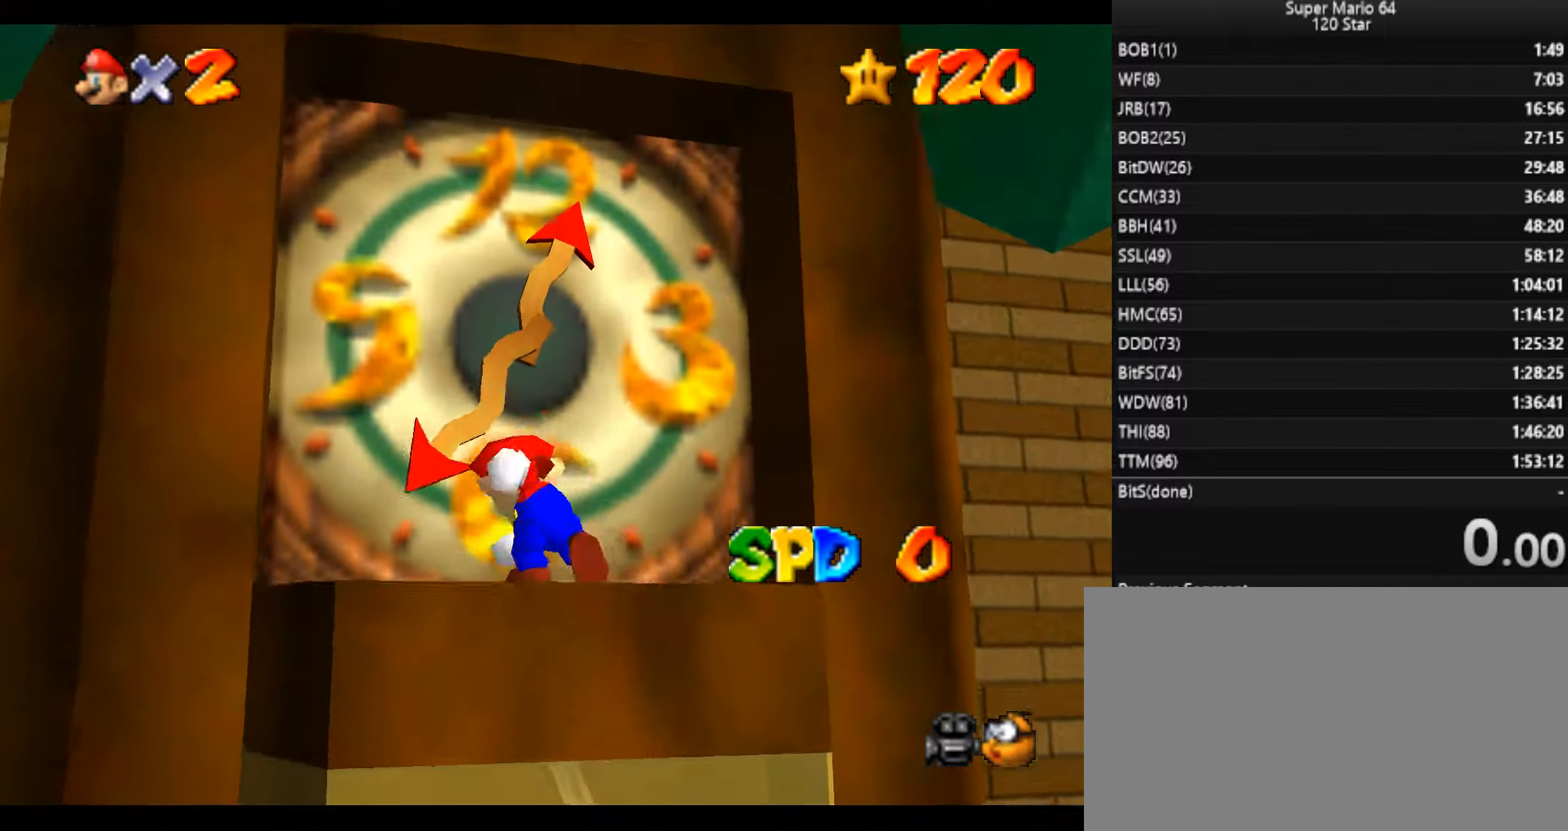
{"keys": [], "events": [[233, "c", "down"], [334, "c", "up"]]}
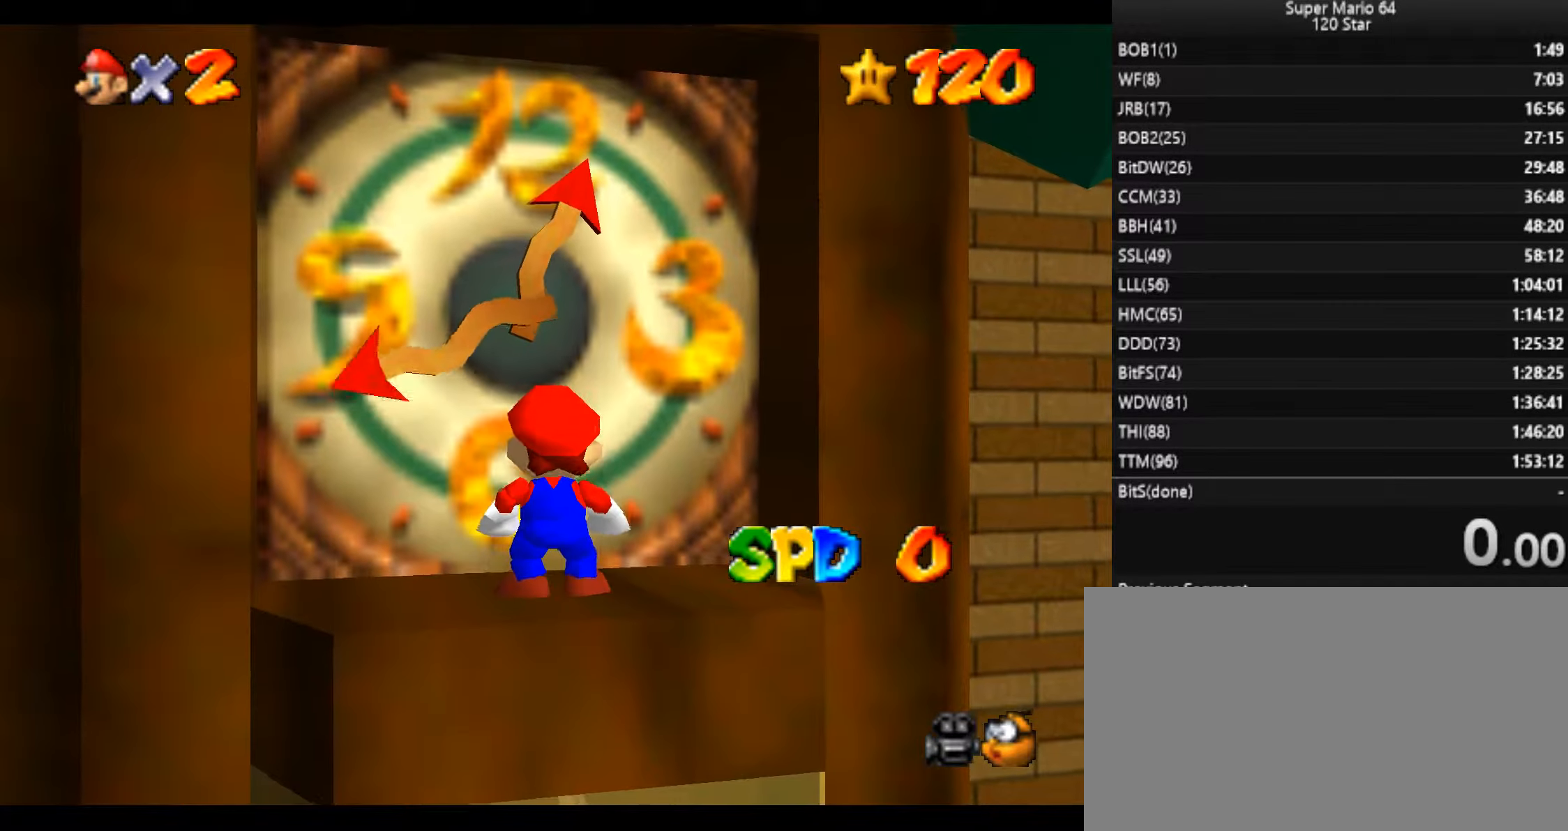
{"keys": [], "events": [[134, "c", "down"], [234, "c", "up"]]}
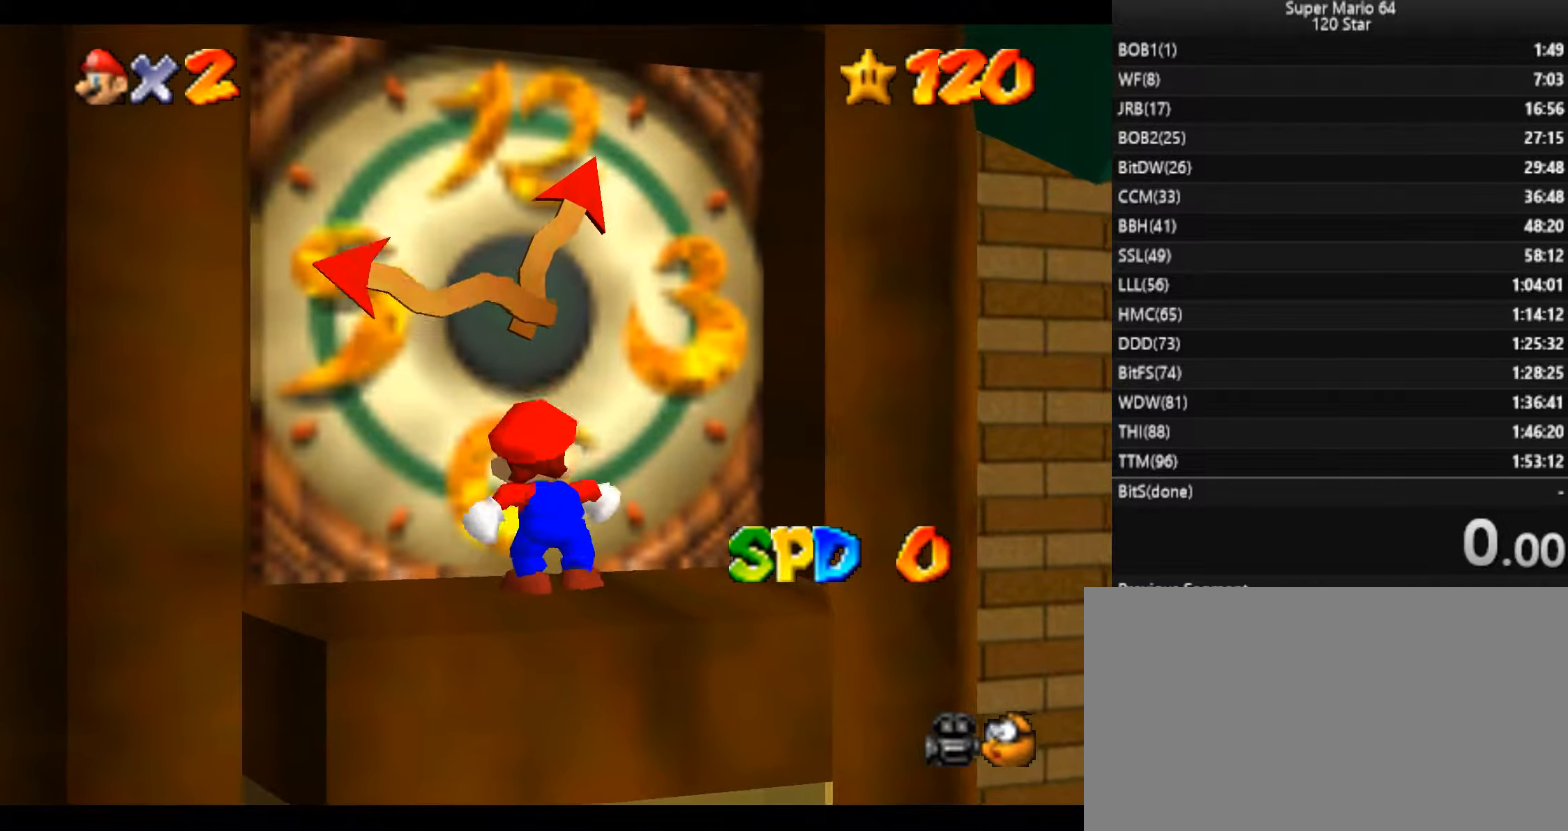
{"keys": [], "events": []}
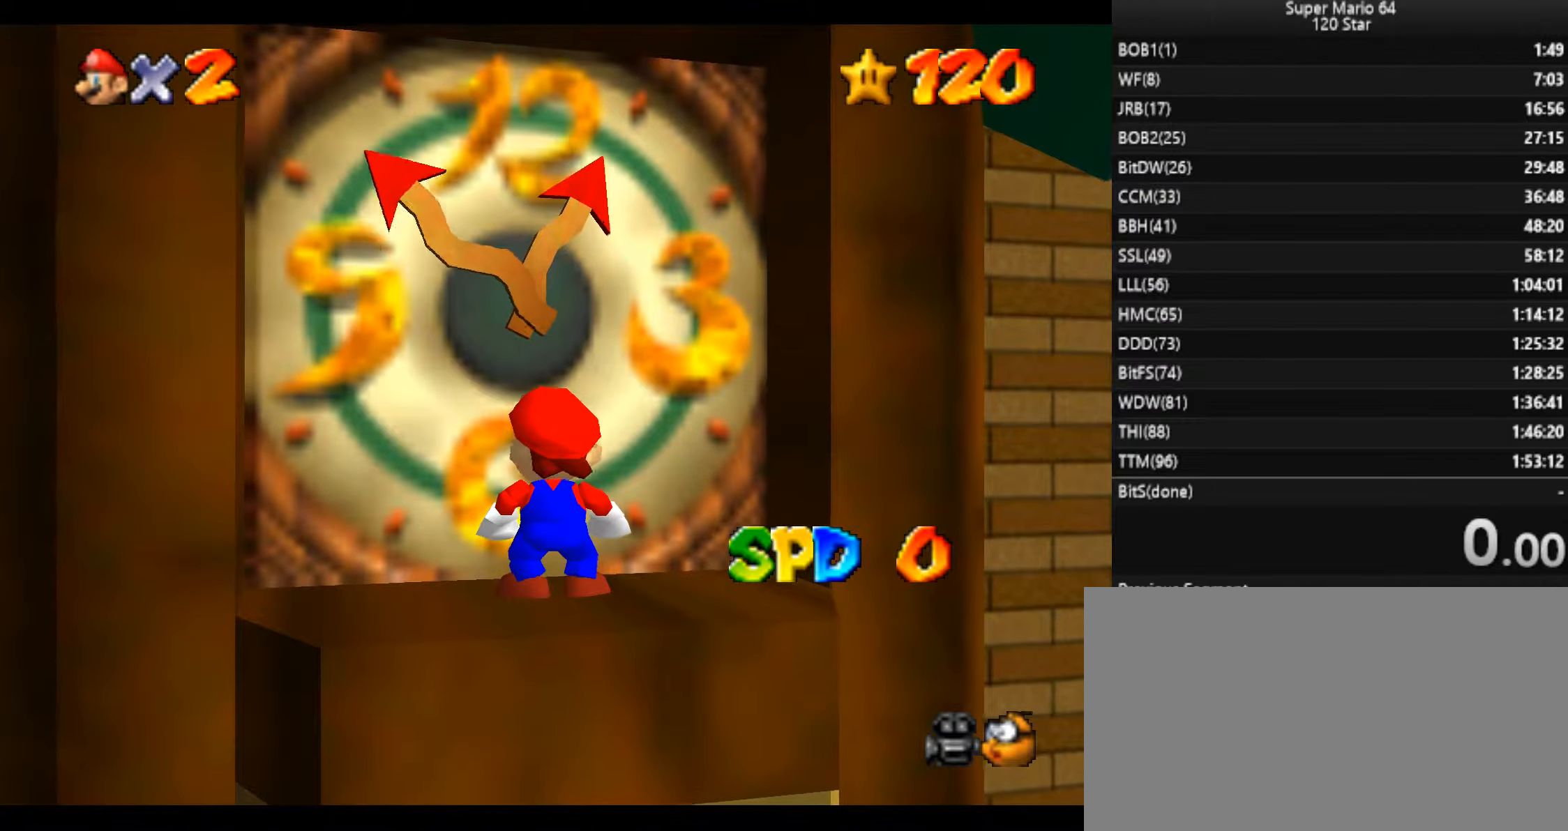
{"keys": ["up"], "events": [[500, "up", "down"]]}
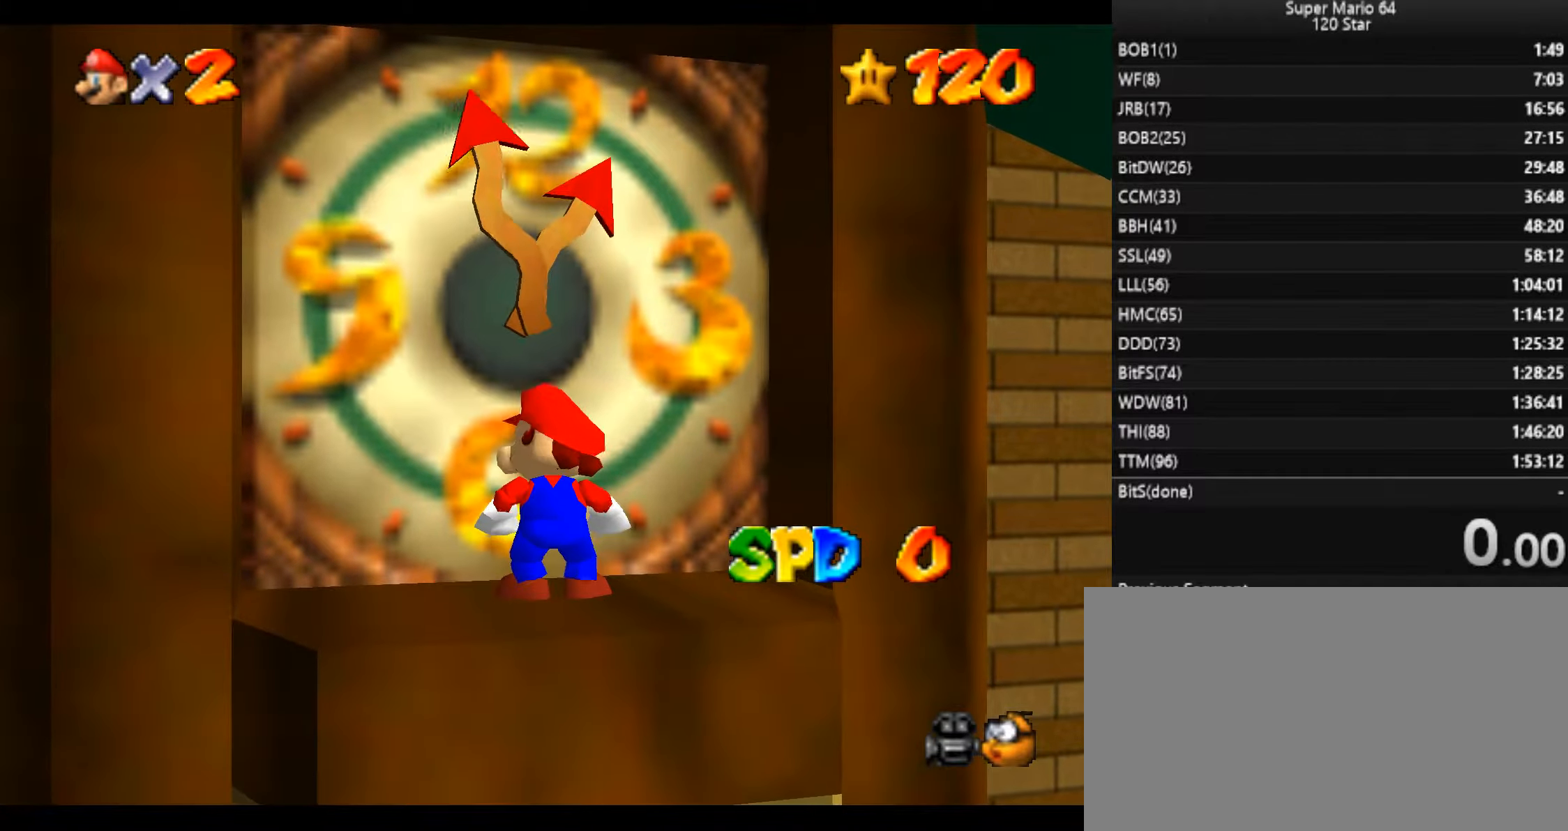
{"keys": [], "events": [[434, "up", "up"]]}
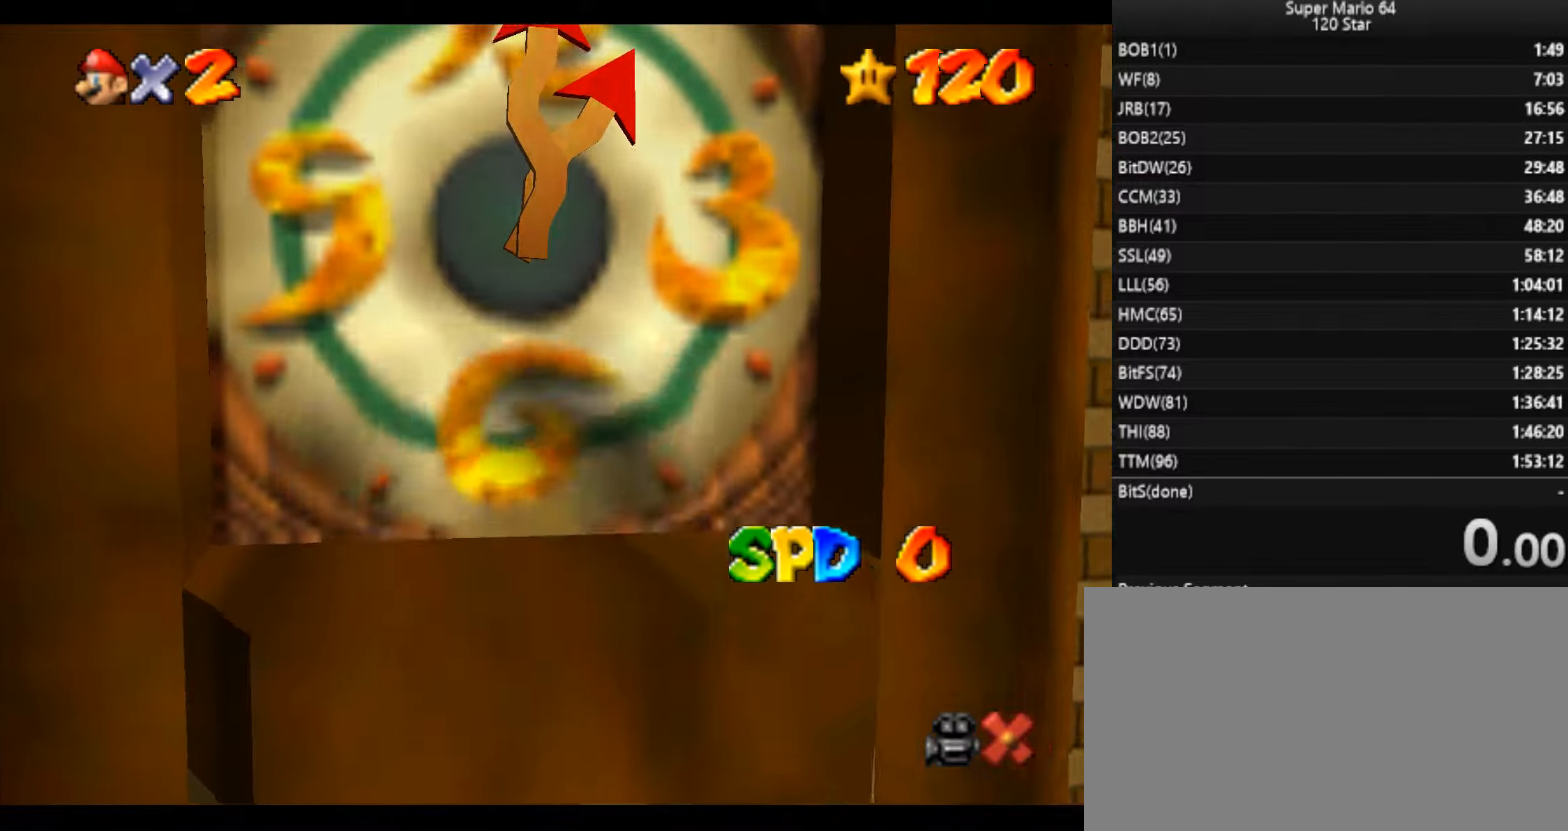
{"keys": [], "events": []}
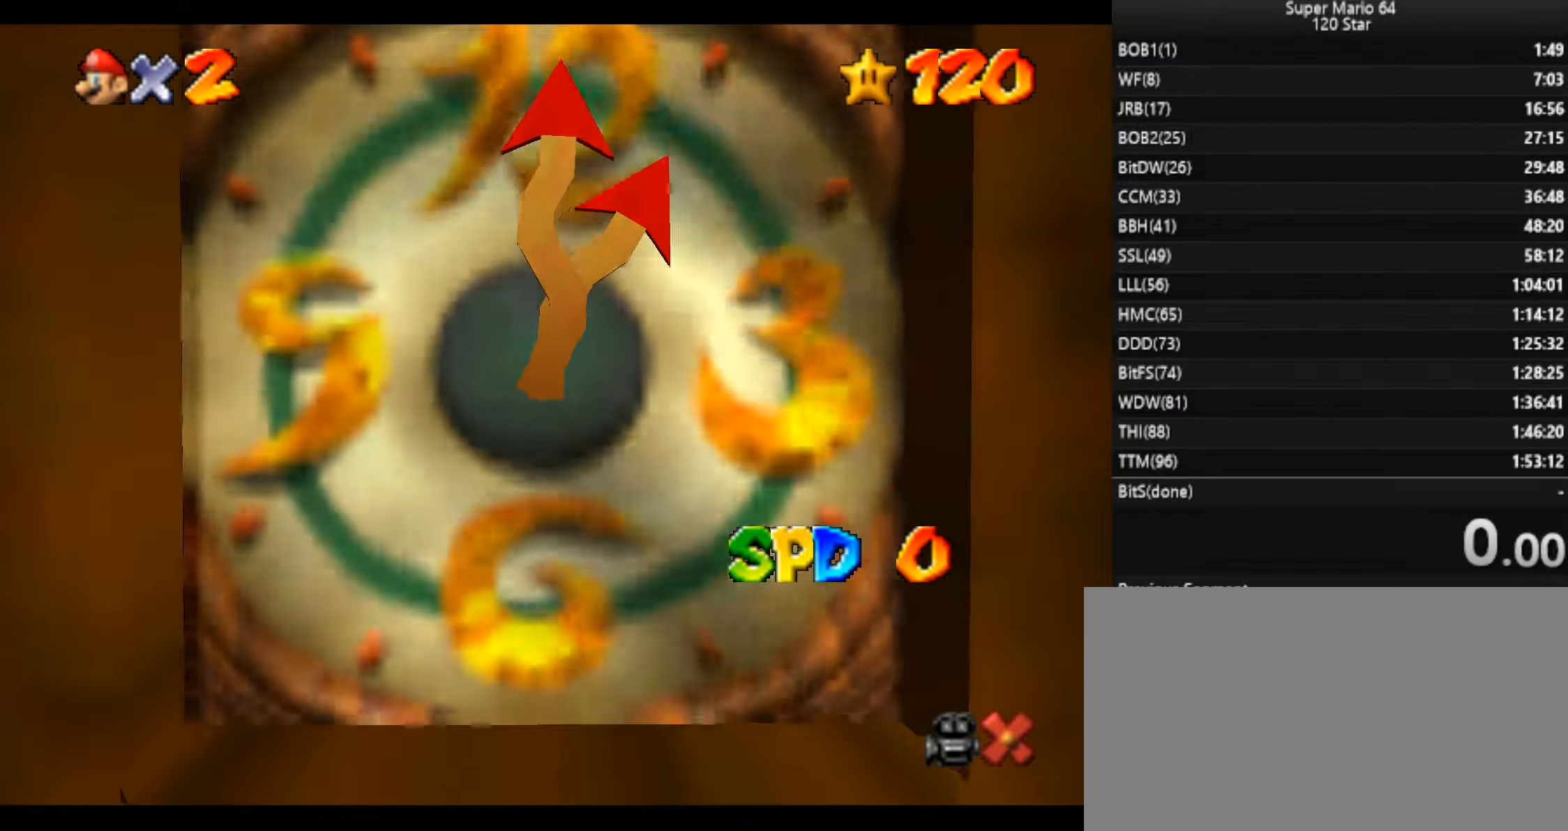
{"keys": [], "events": []}
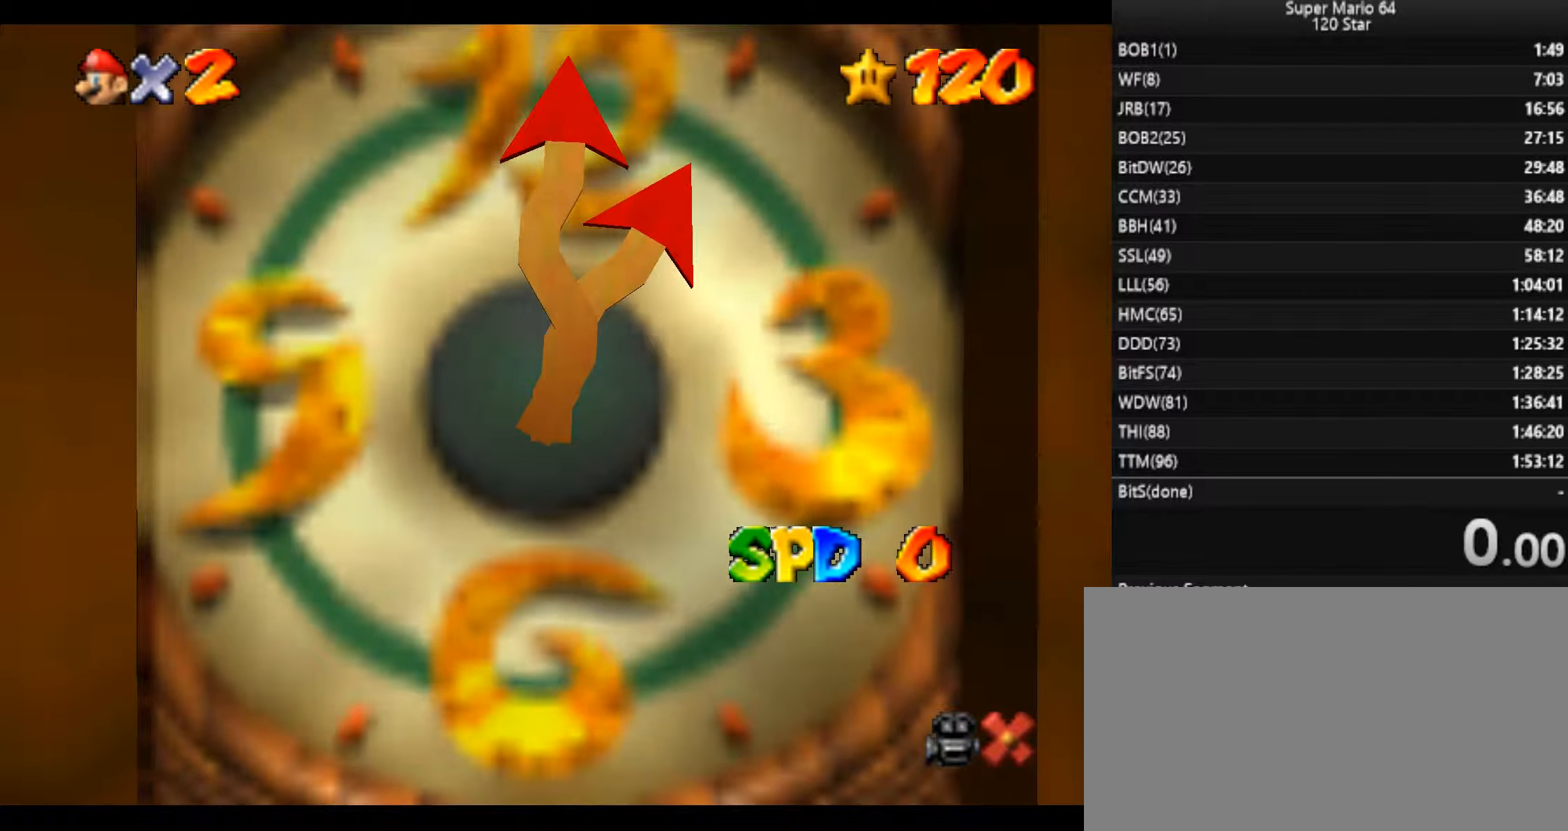
{"keys": [], "events": []}
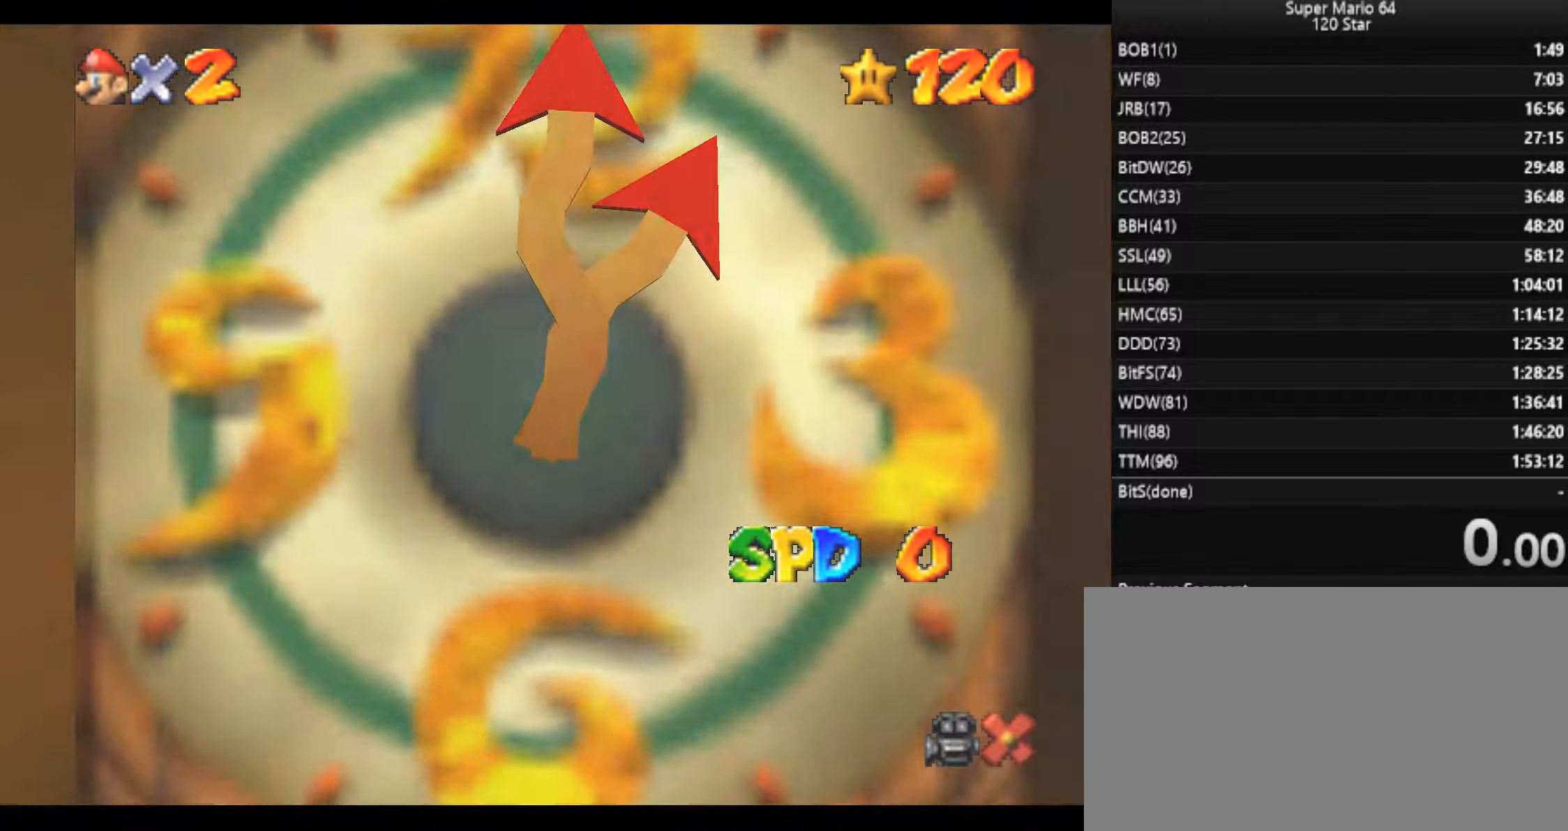
{"keys": [], "events": []}
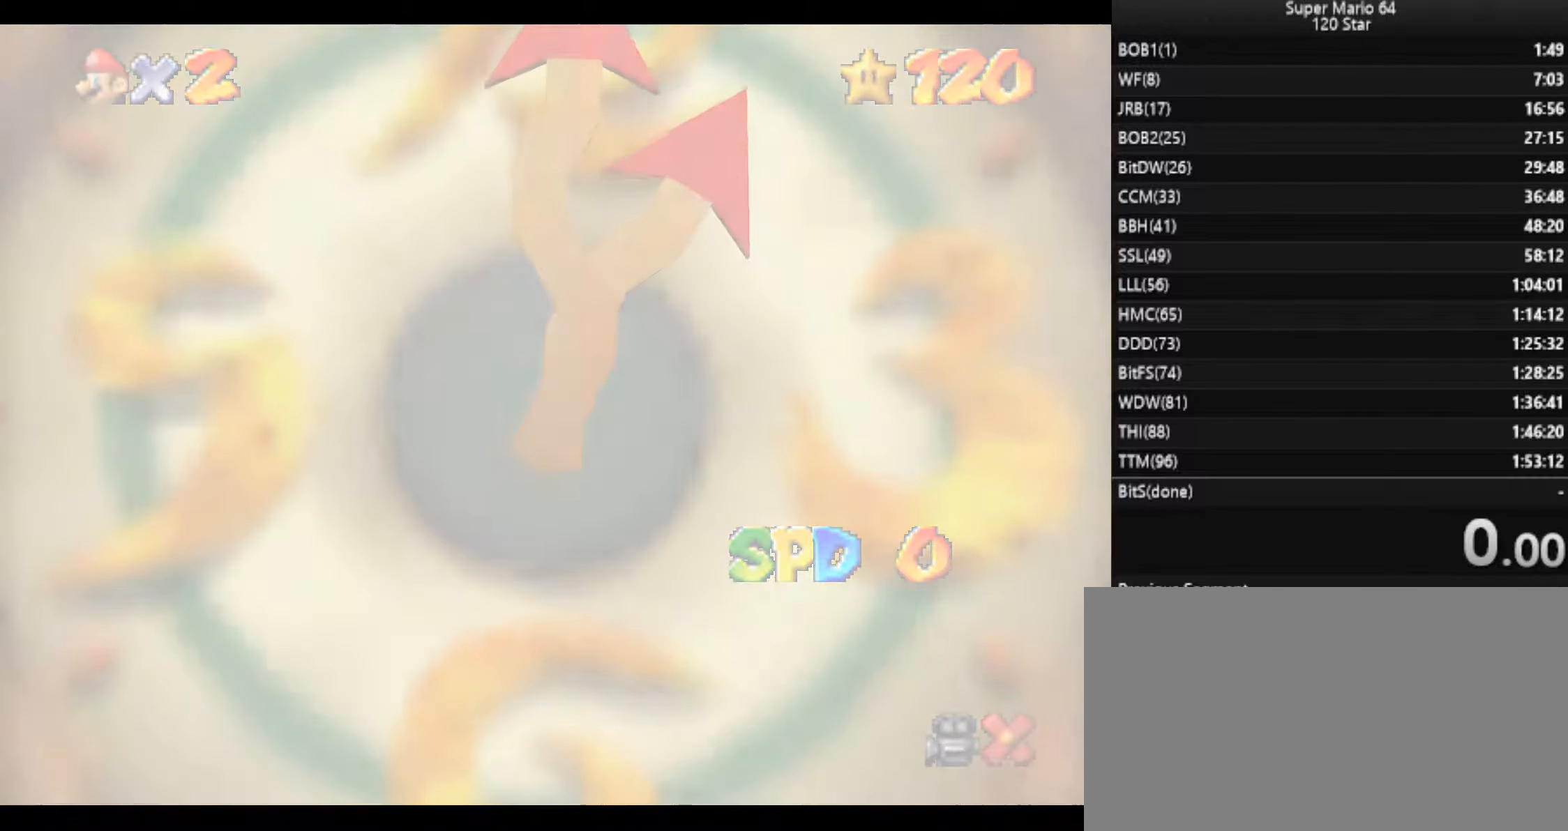
{"keys": [], "events": []}
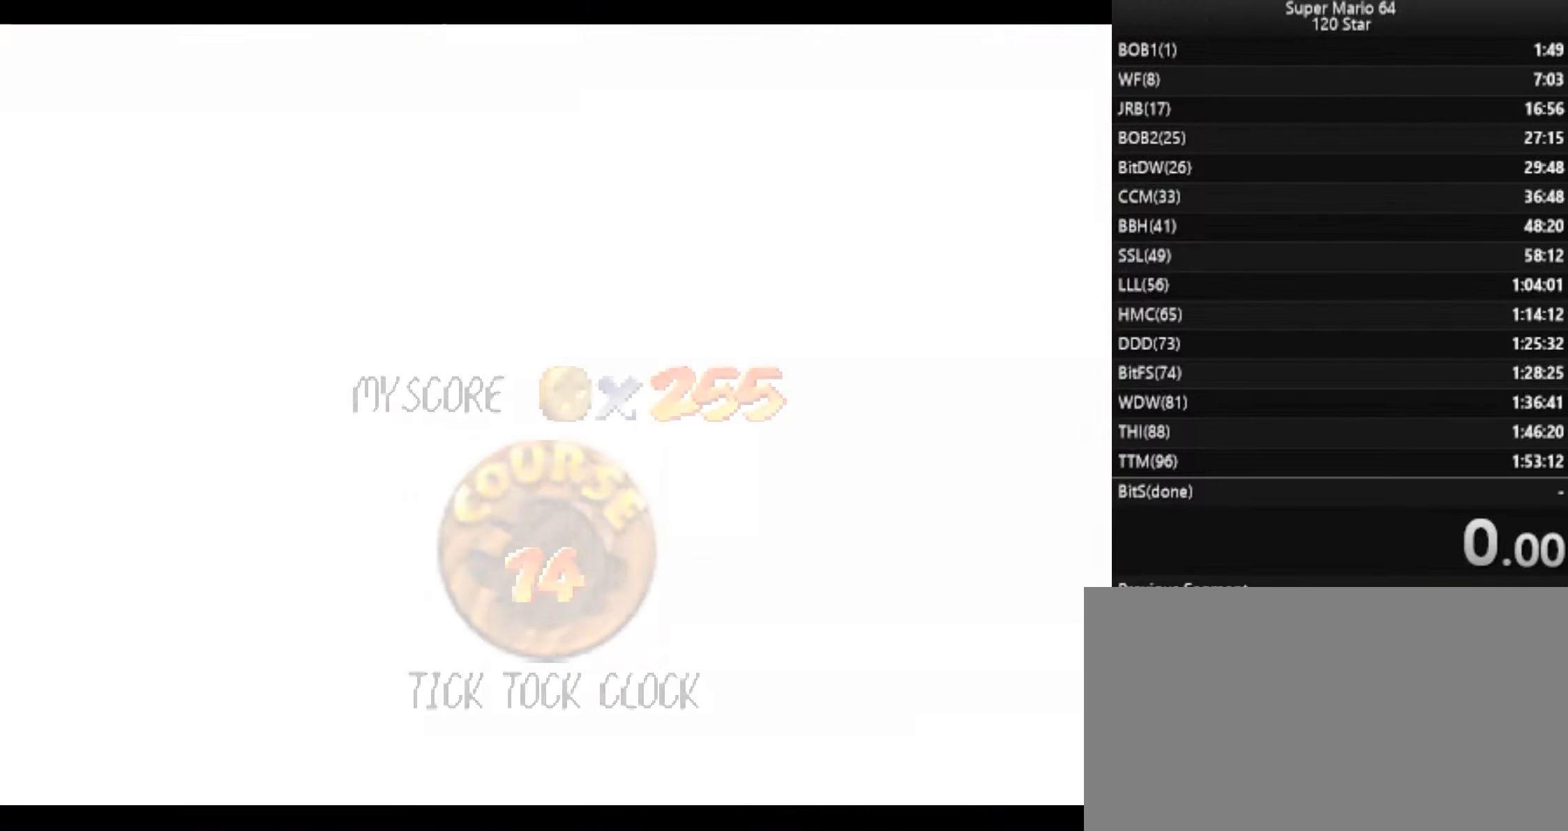
{"keys": ["c"], "events": [[467, "c", "down"]]}
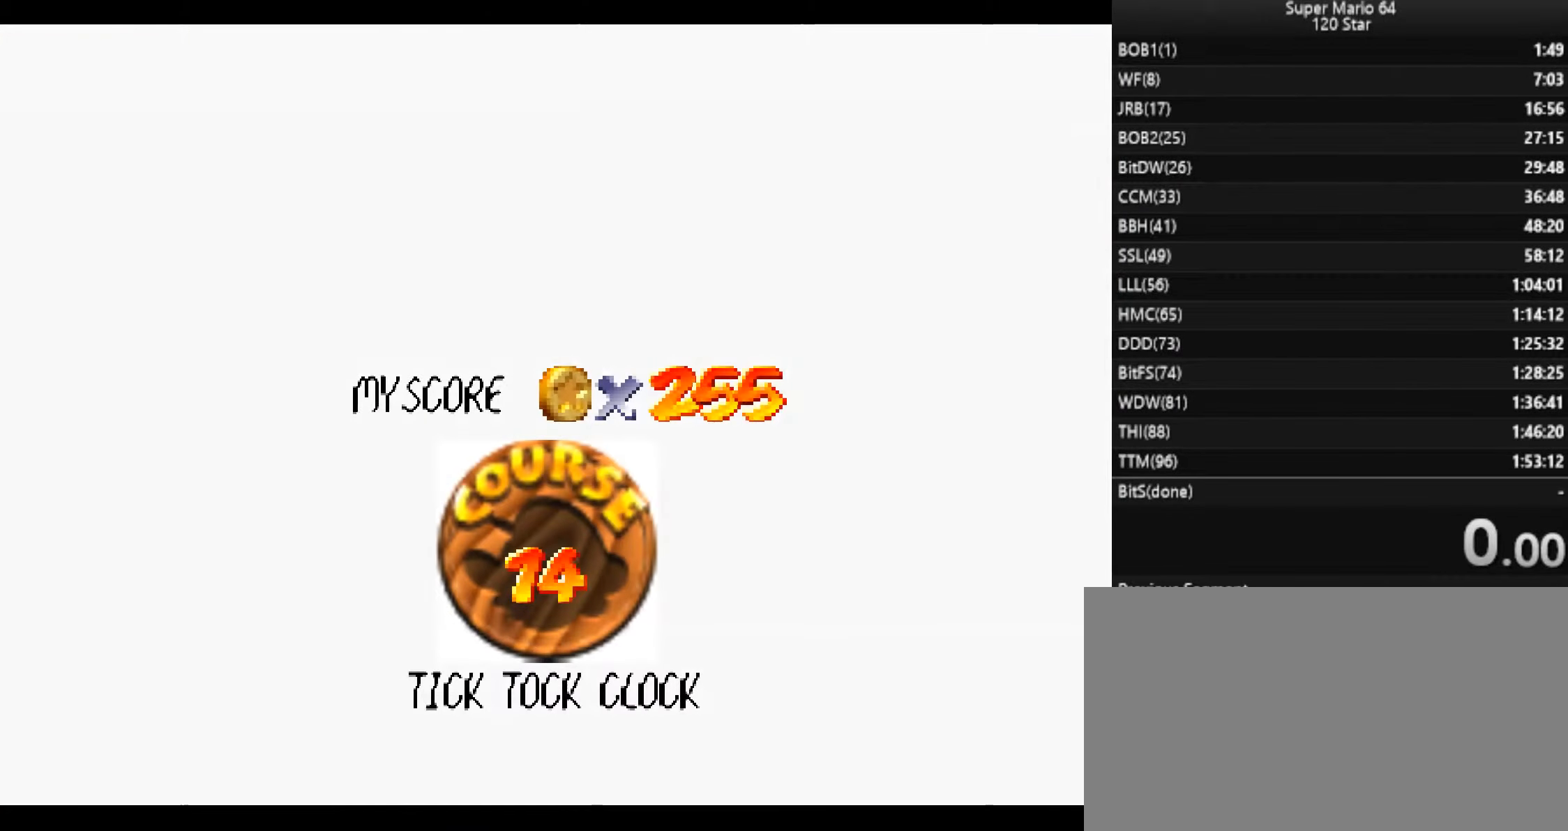
{"keys": ["c"], "events": [[100, "c", "up"], [100, "x", "down"], [167, "c", "down"], [167, "x", "up"], [267, "c", "up"], [267, "x", "down"], [333, "c", "down"], [333, "x", "up"], [400, "c", "up"], [433, "x", "down"], [500, "c", "down"], [500, "x", "up"]]}
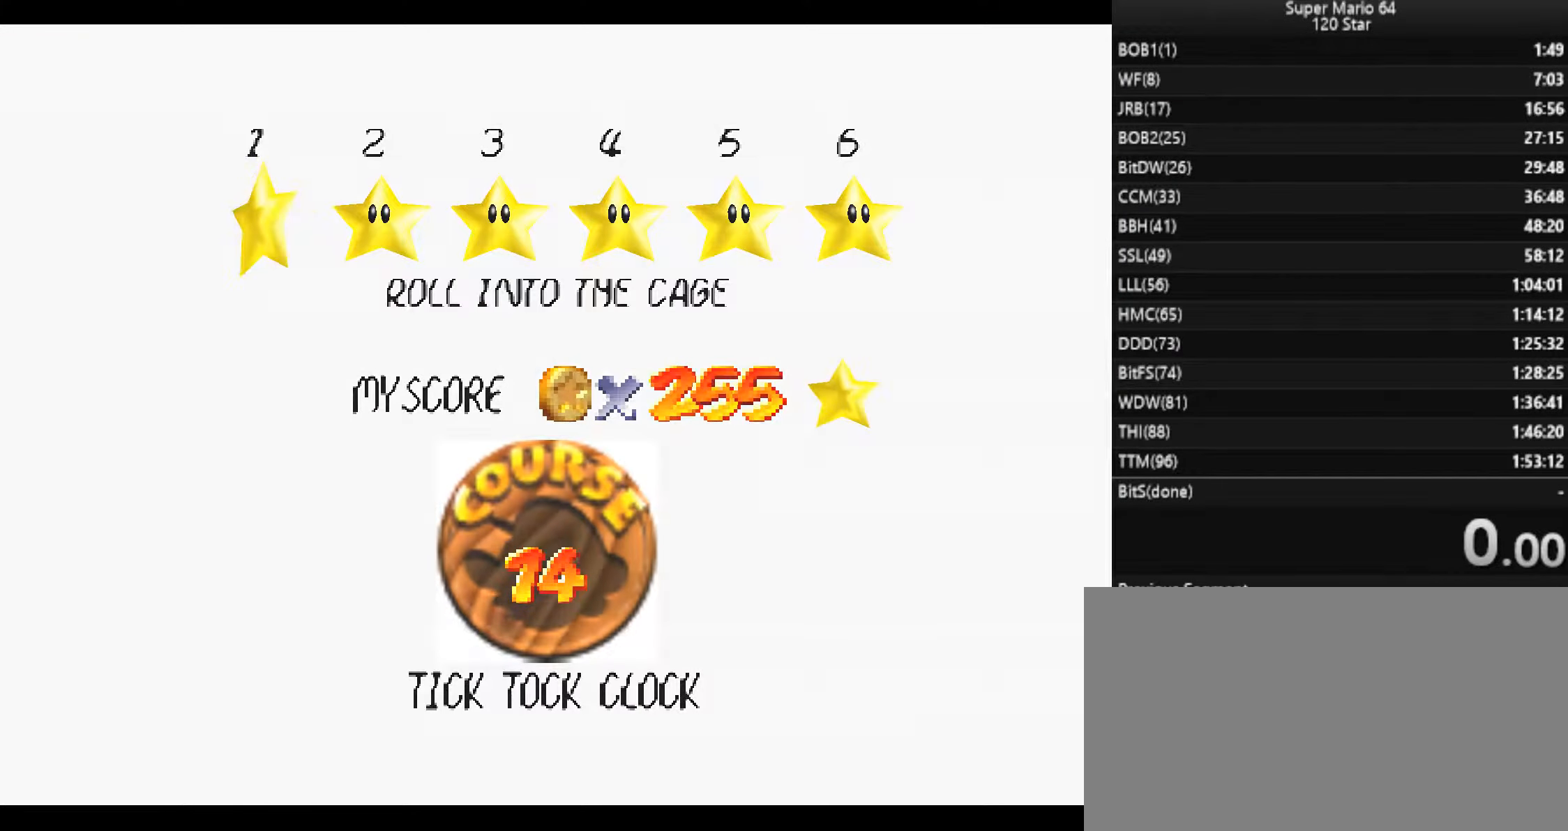
{"keys": [], "events": [[34, "c", "up"], [100, "x", "down"], [167, "c", "down"], [167, "x", "up"], [234, "x", "down"], [267, "c", "up"], [267, "x", "up"]]}
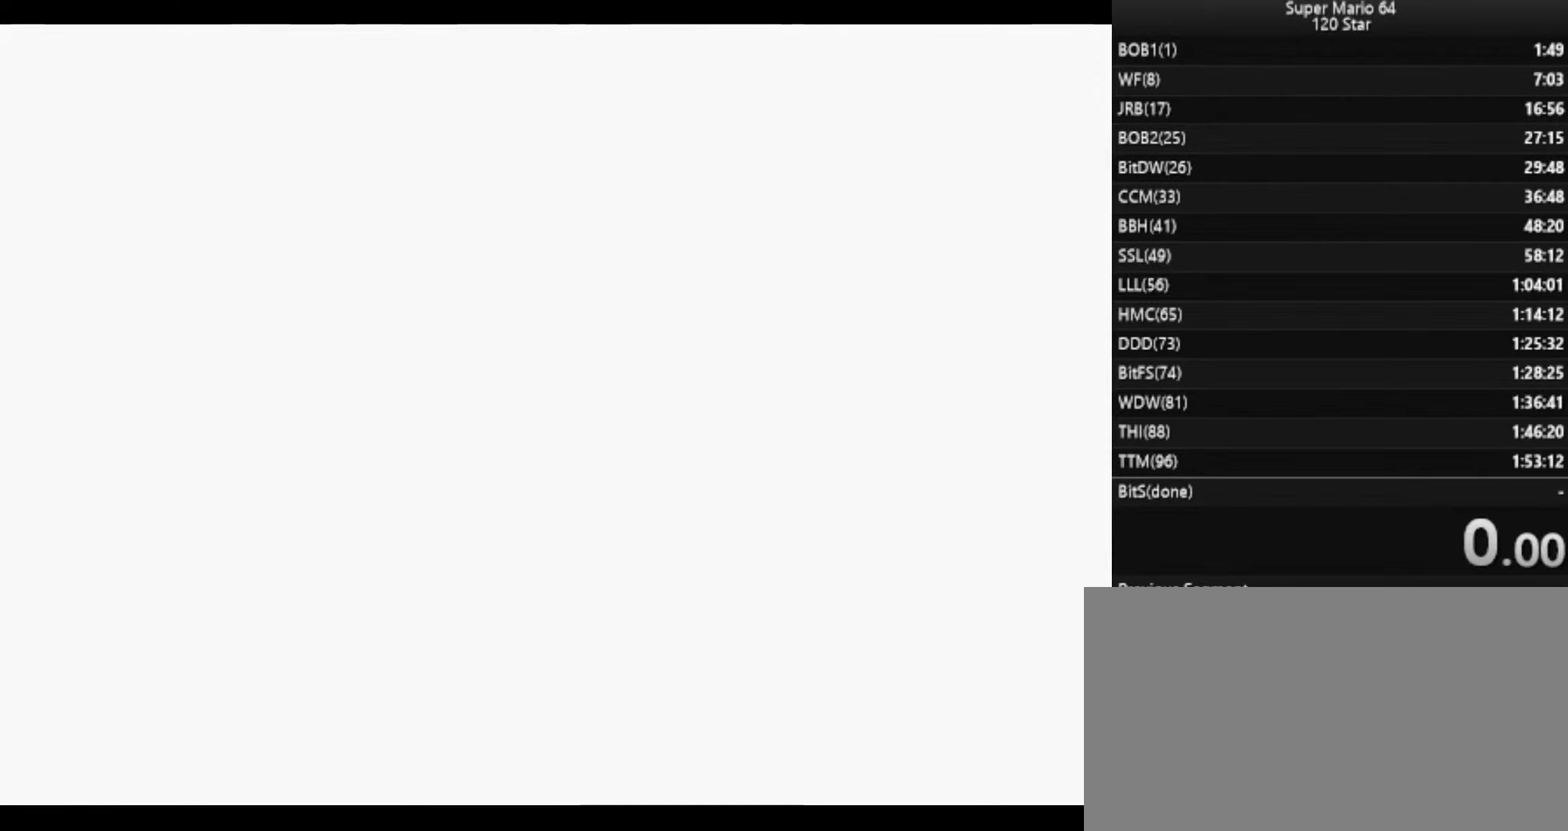
{"keys": [], "events": []}
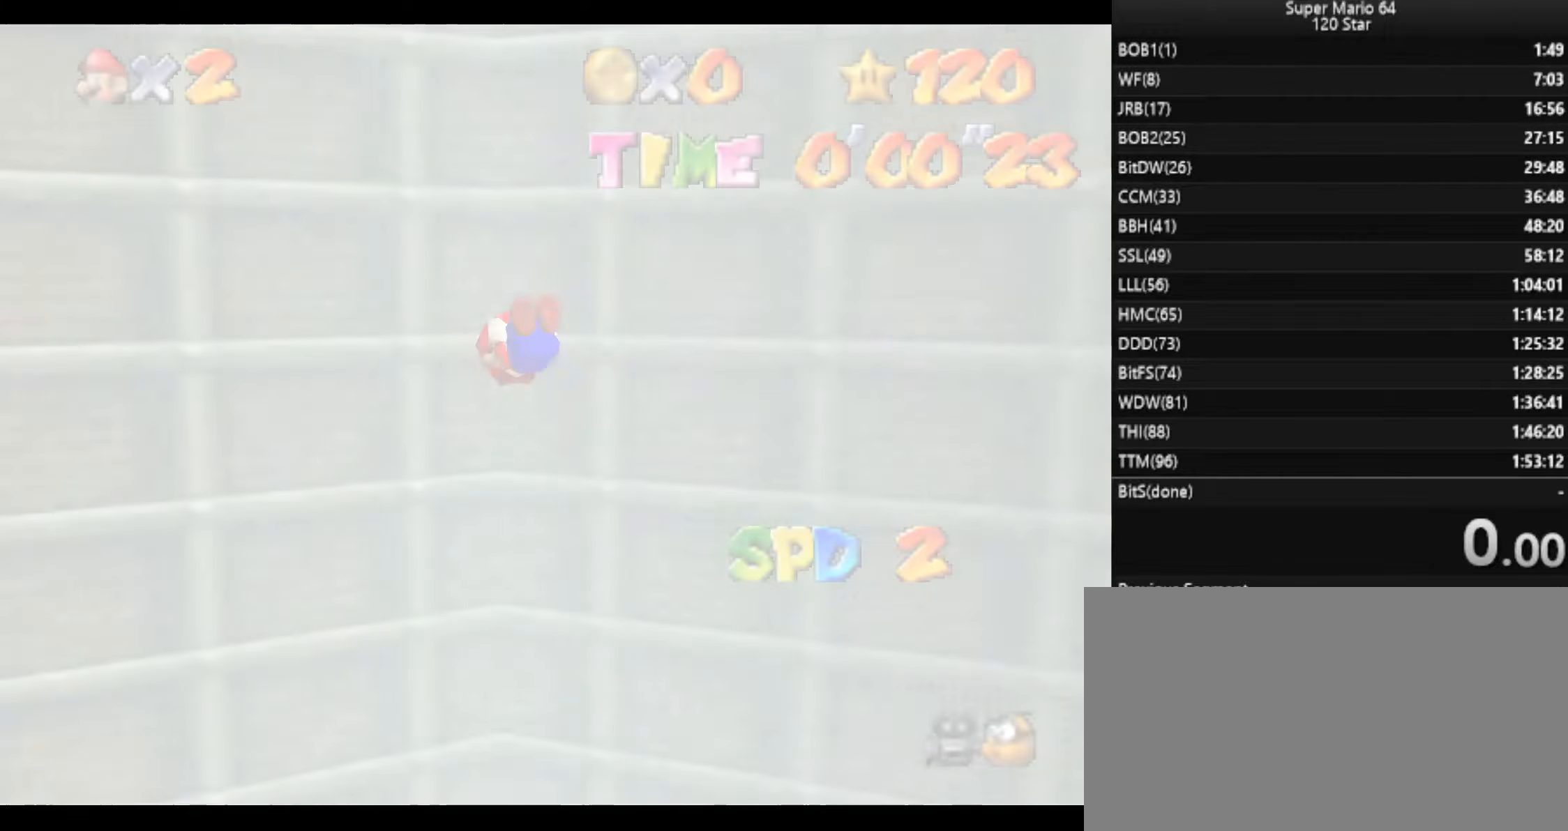
{"keys": [], "events": [[200, "s", "down"], [266, "a", "down"], [300, "s", "up"], [400, "a", "up"]]}
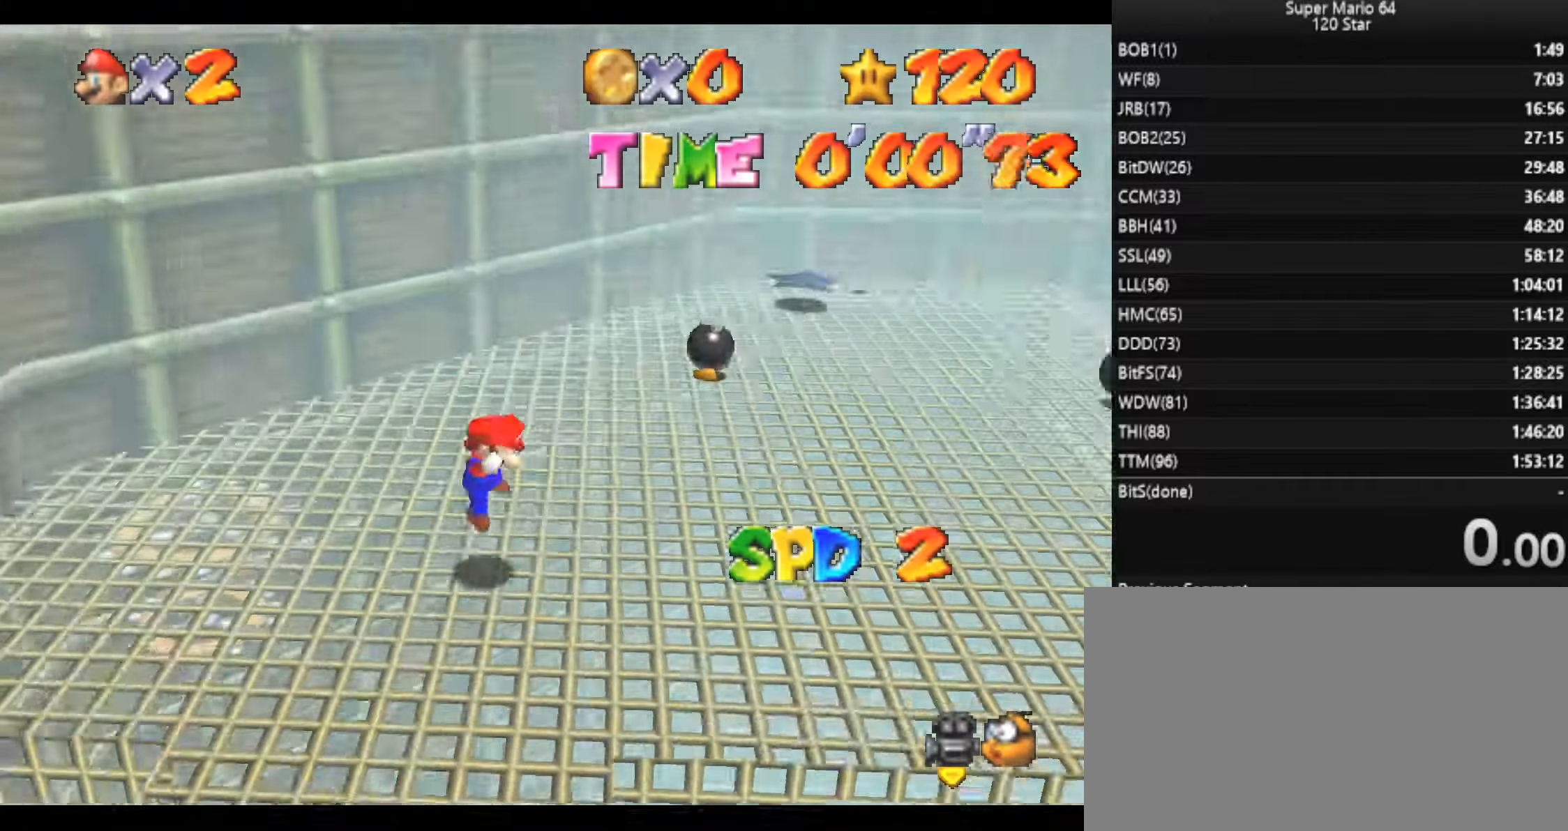
{"keys": ["right", "up"], "events": [[267, "right", "down"], [267, "up", "down"]]}
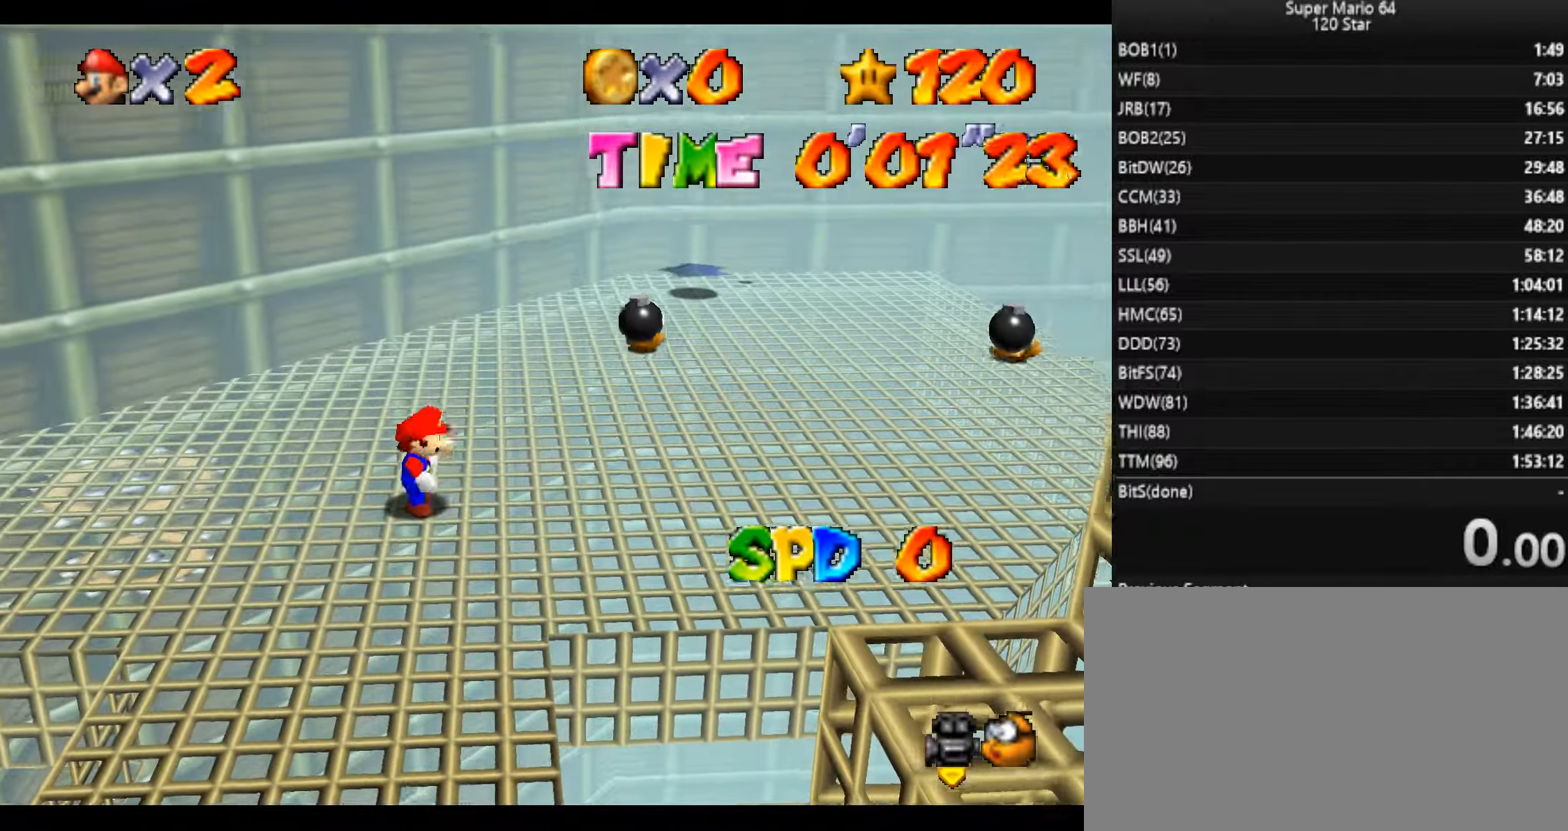
{"keys": ["right", "up", "z"], "events": [[433, "z", "down"]]}
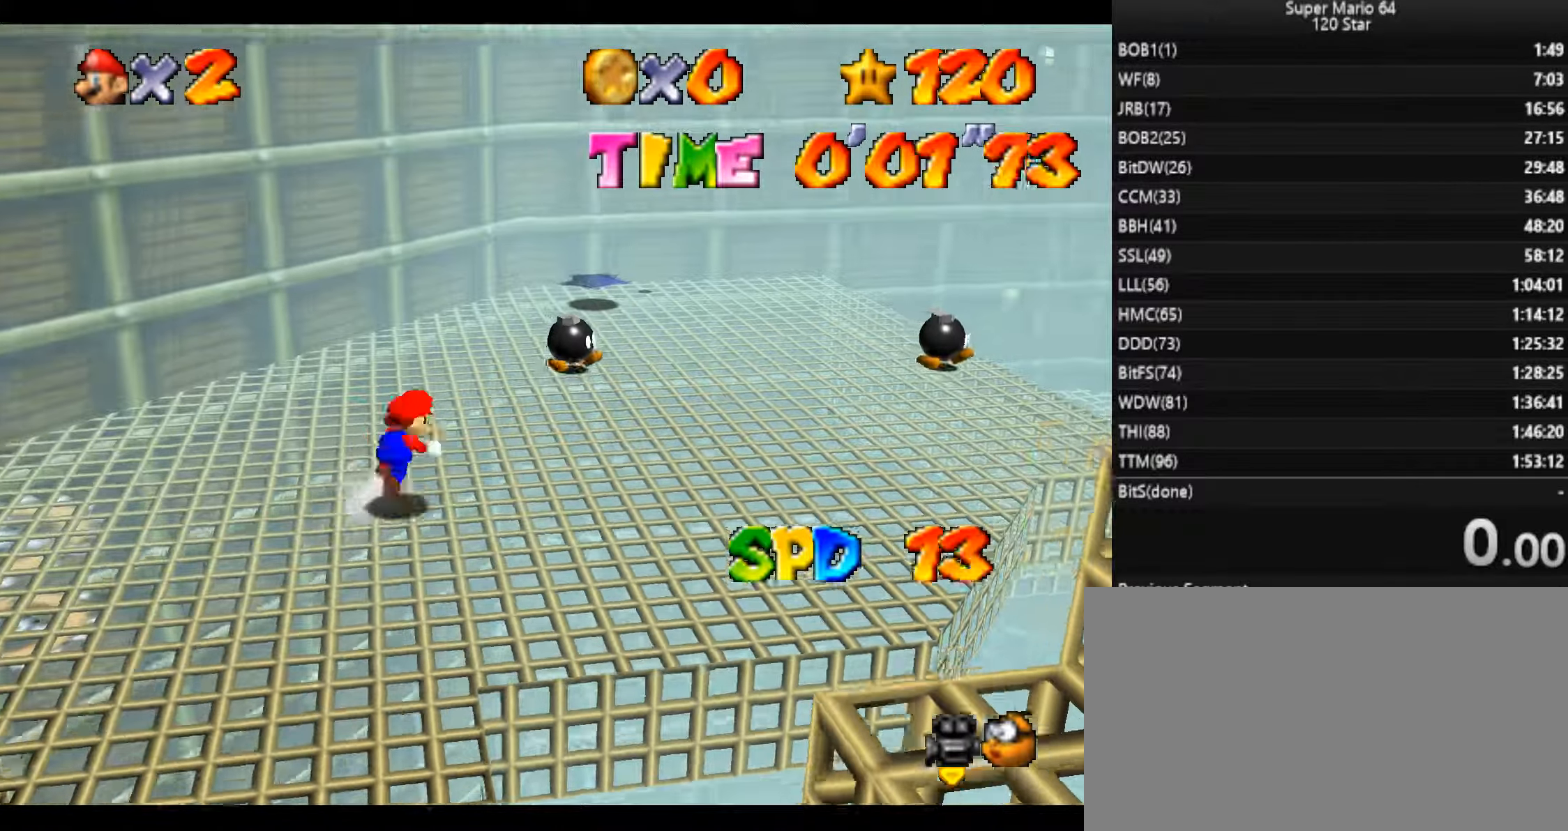
{"keys": ["right", "up", "x", "z"], "events": [[100, "x", "down"]]}
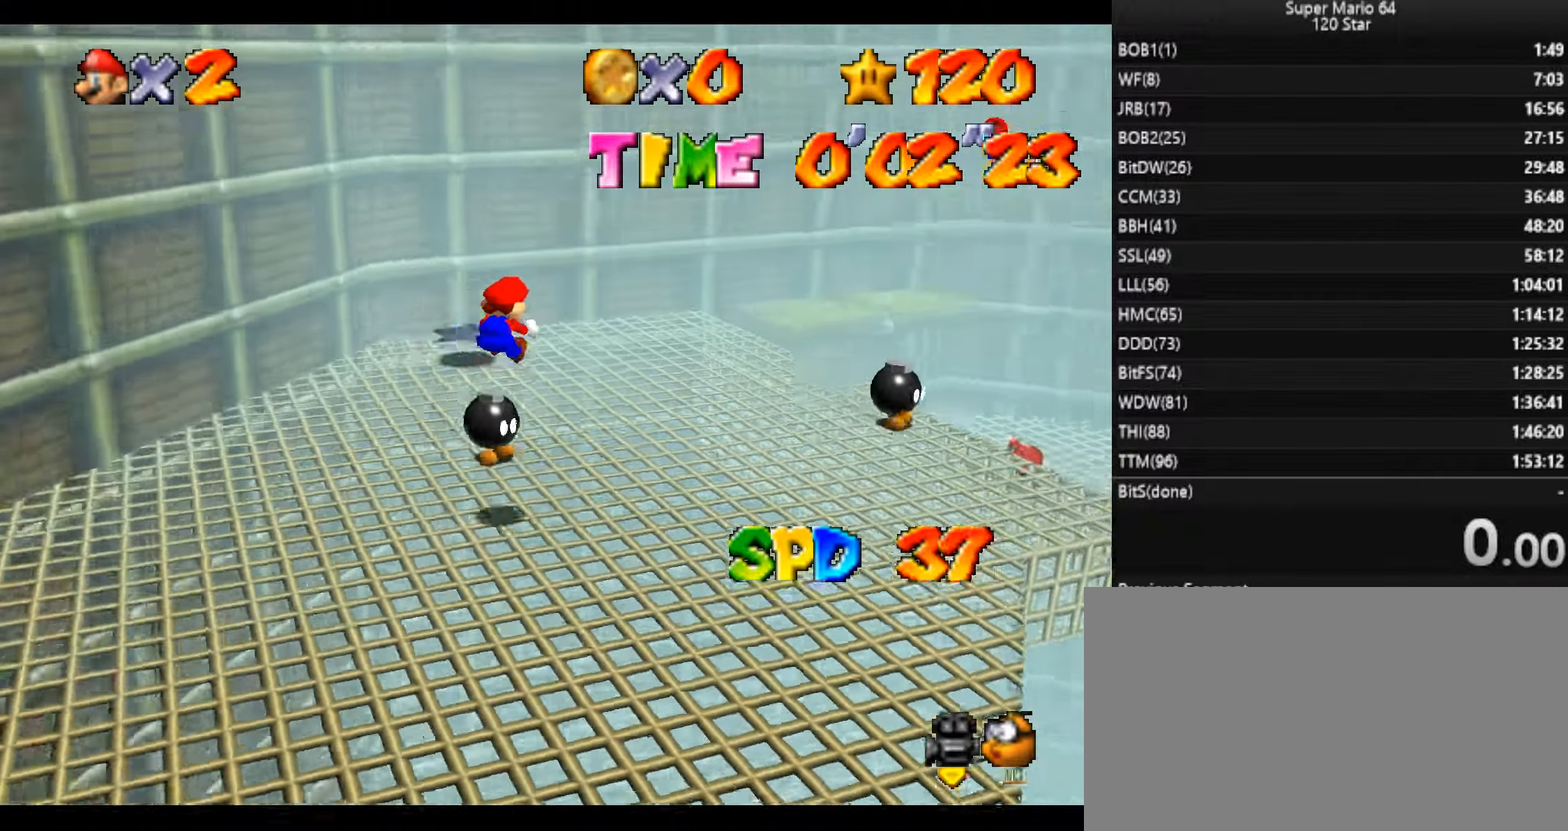
{"keys": ["up"], "events": [[467, "x", "up"], [500, "right", "up"], [500, "z", "up"]]}
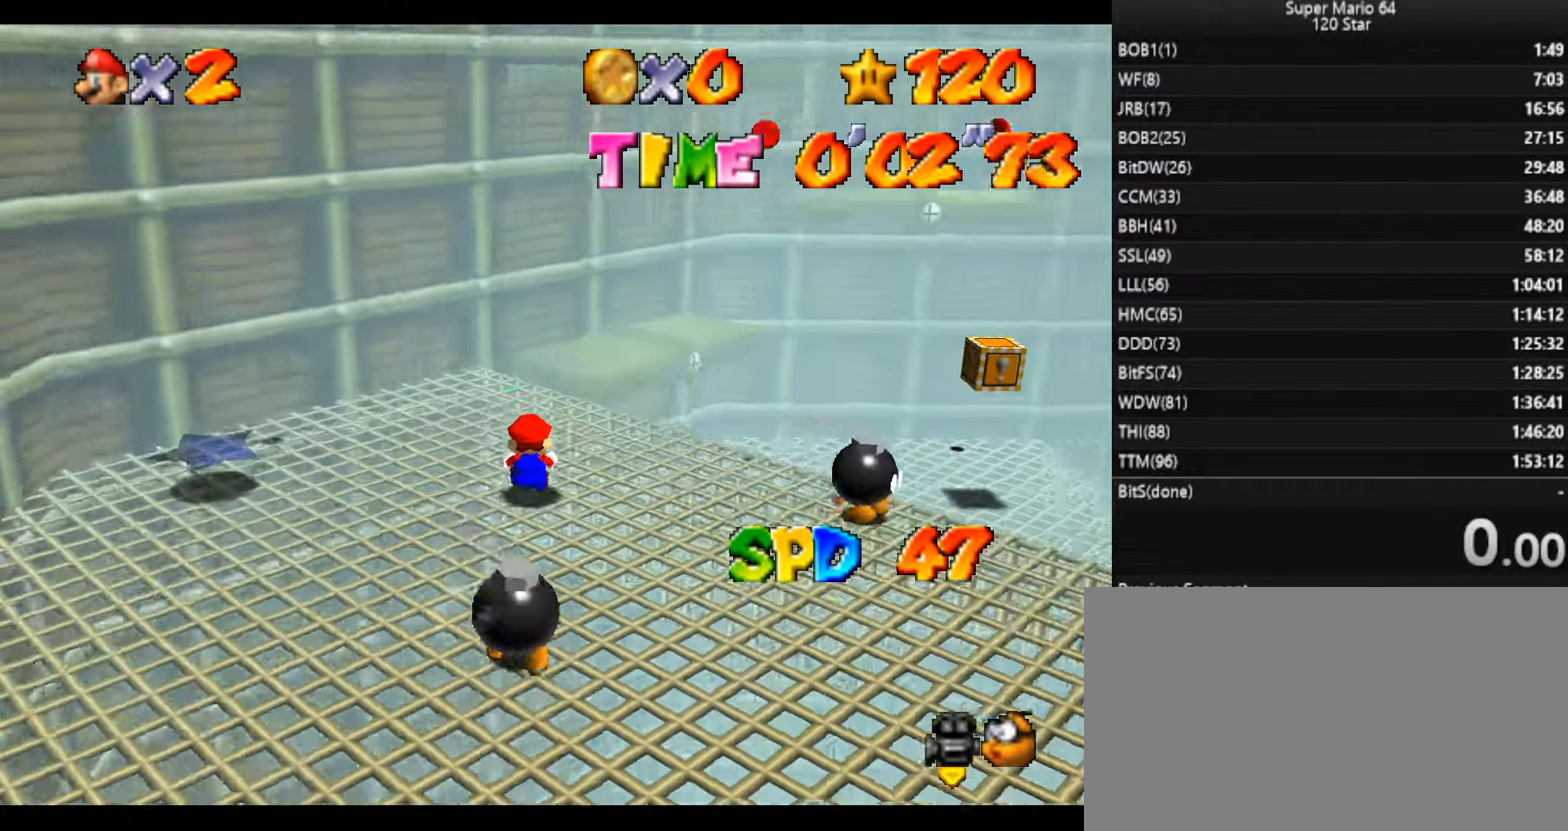
{"keys": ["right", "up"], "events": [[367, "right", "down"]]}
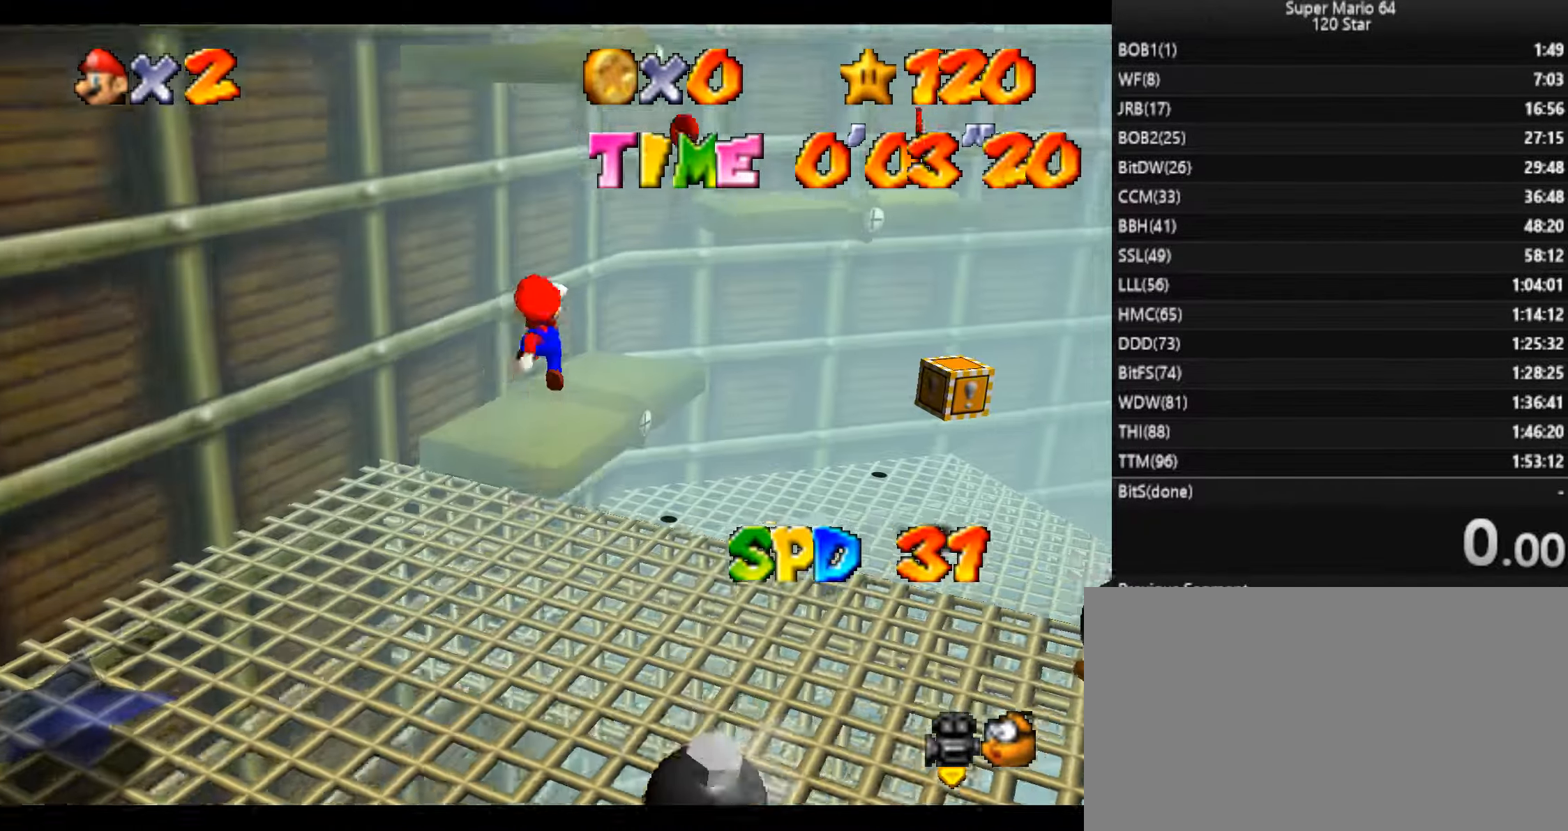
{"keys": ["right"], "events": [[33, "d", "down"], [100, "d", "up"], [100, "right", "up"], [100, "up", "up"], [367, "right", "down"]]}
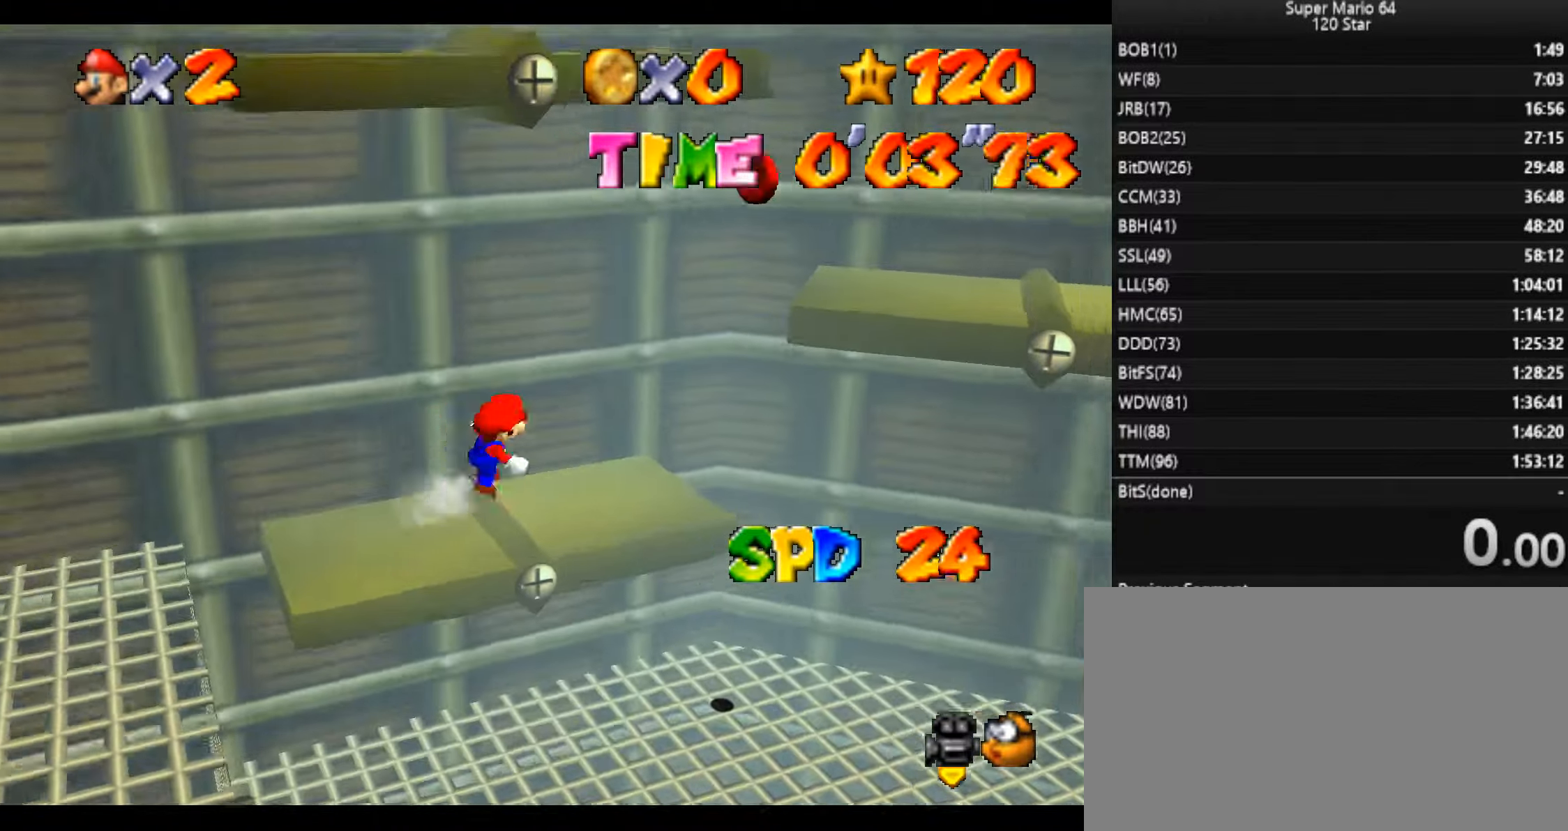
{"keys": ["right", "up", "x"], "events": [[267, "x", "down"], [367, "up", "down"]]}
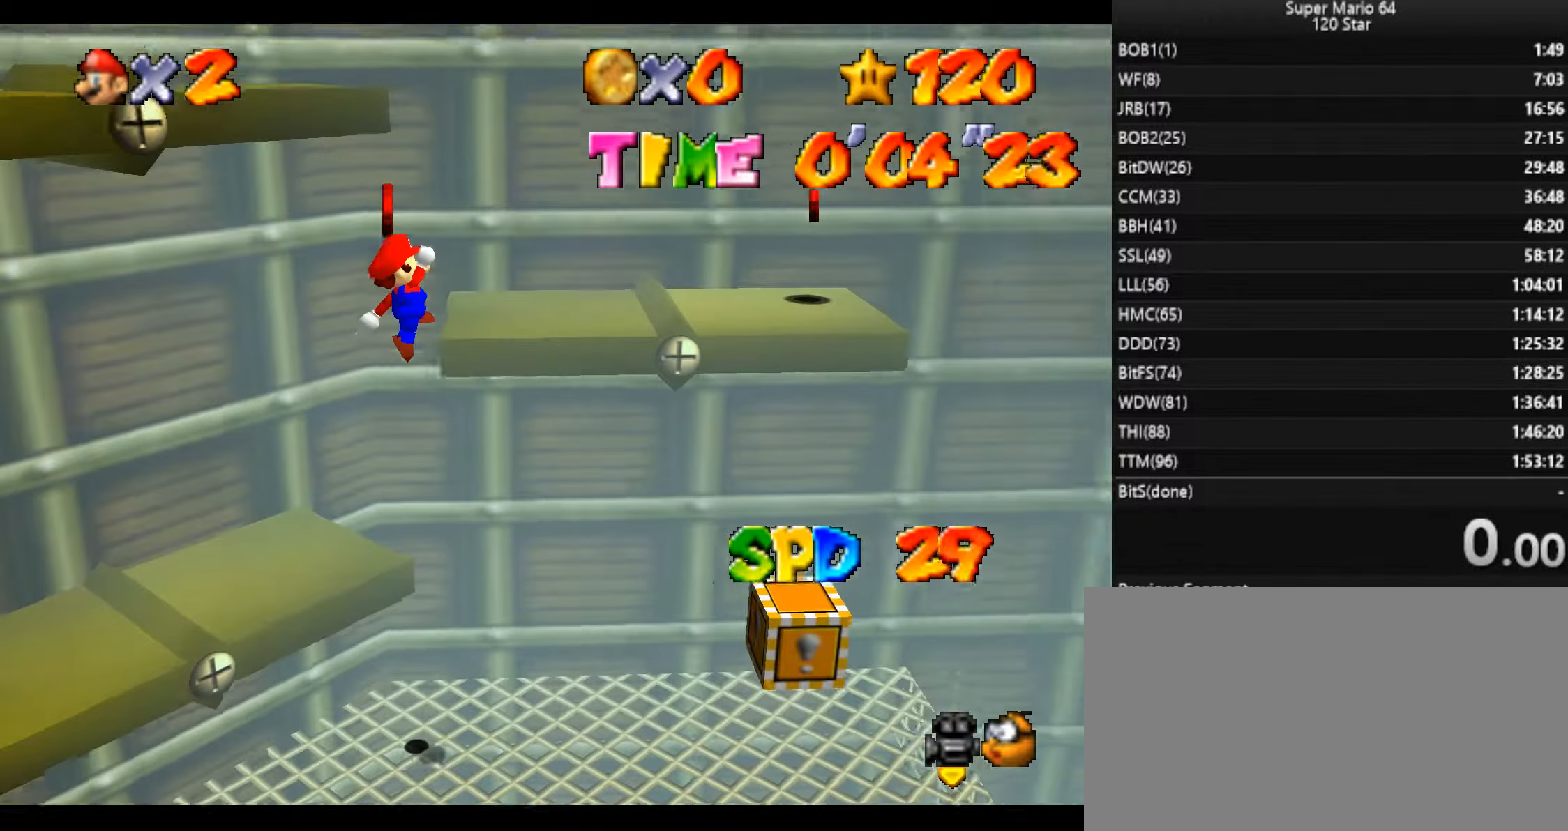
{"keys": ["right"], "events": [[133, "up", "up"], [133, "x", "up"]]}
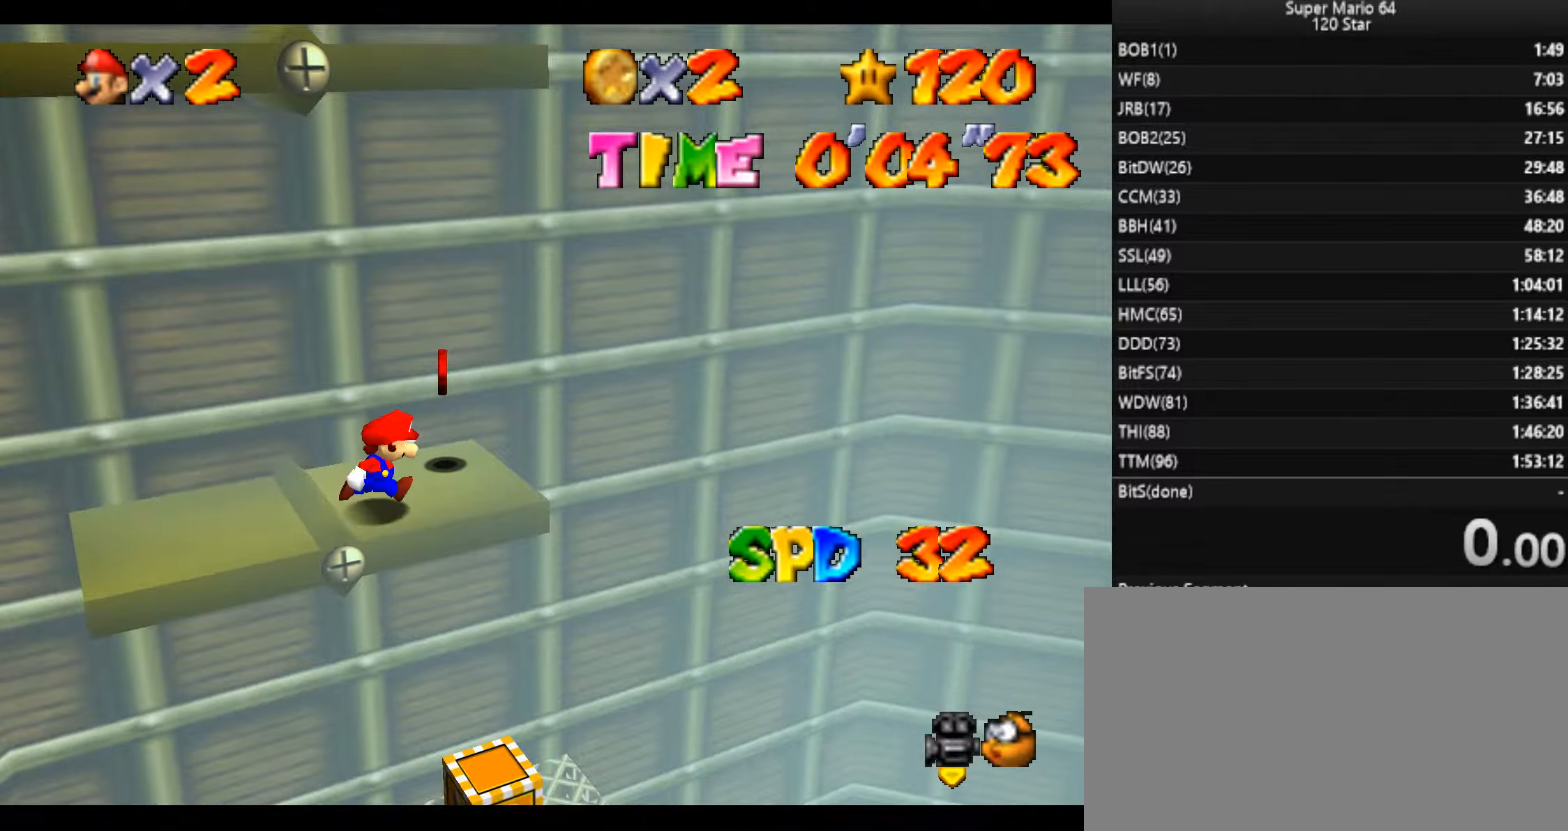
{"keys": ["right"], "events": [[67, "left", "down"], [100, "right", "up"], [100, "x", "down"], [201, "up", "down"], [267, "left", "up"], [267, "right", "down"], [267, "x", "up"], [301, "d", "down"], [434, "d", "up"], [501, "up", "up"]]}
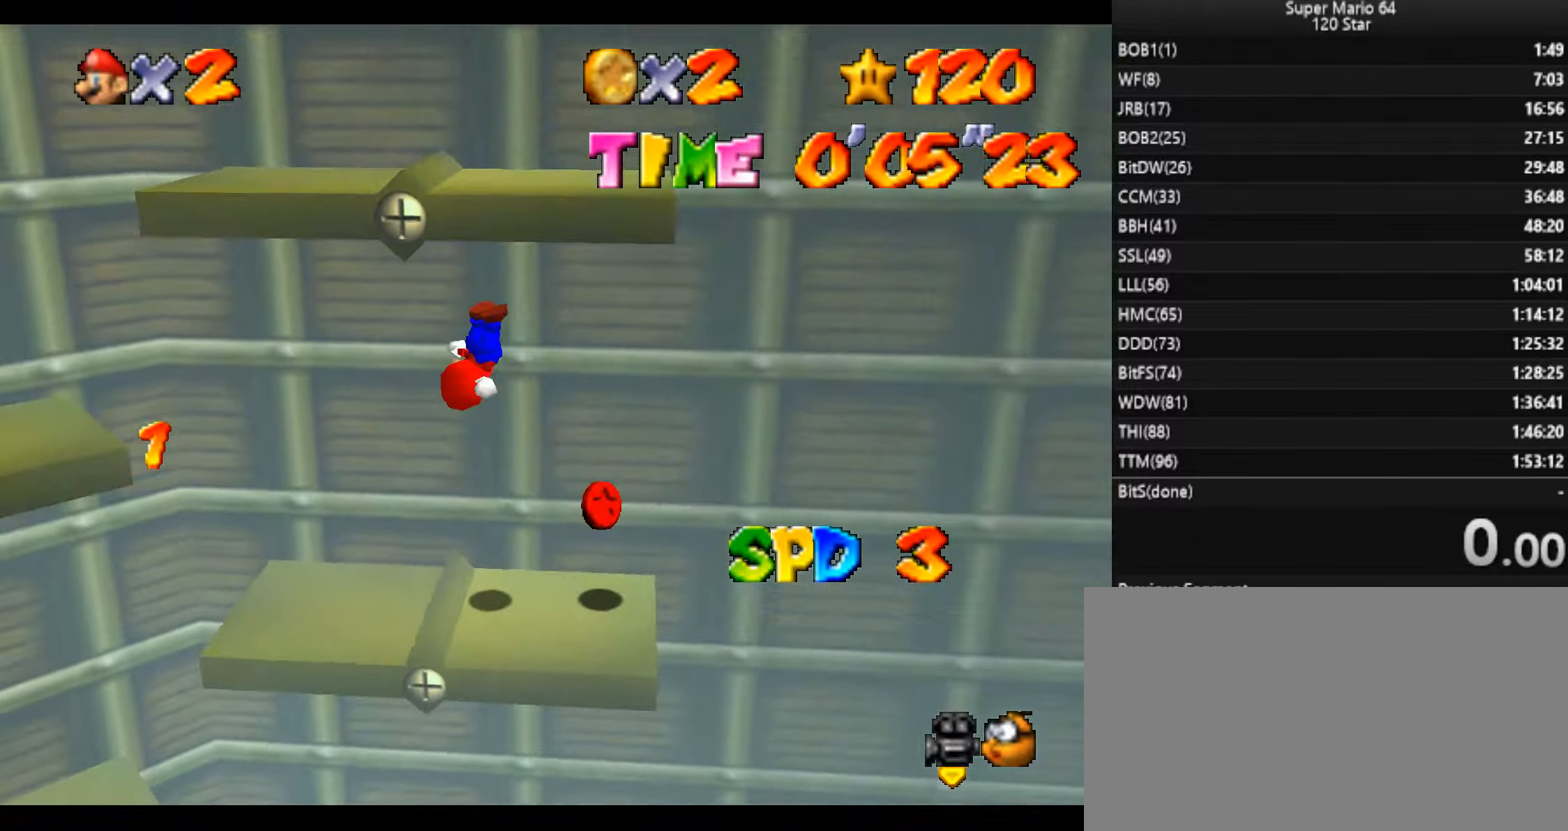
{"keys": ["left"], "events": [[233, "right", "up"], [334, "left", "down"]]}
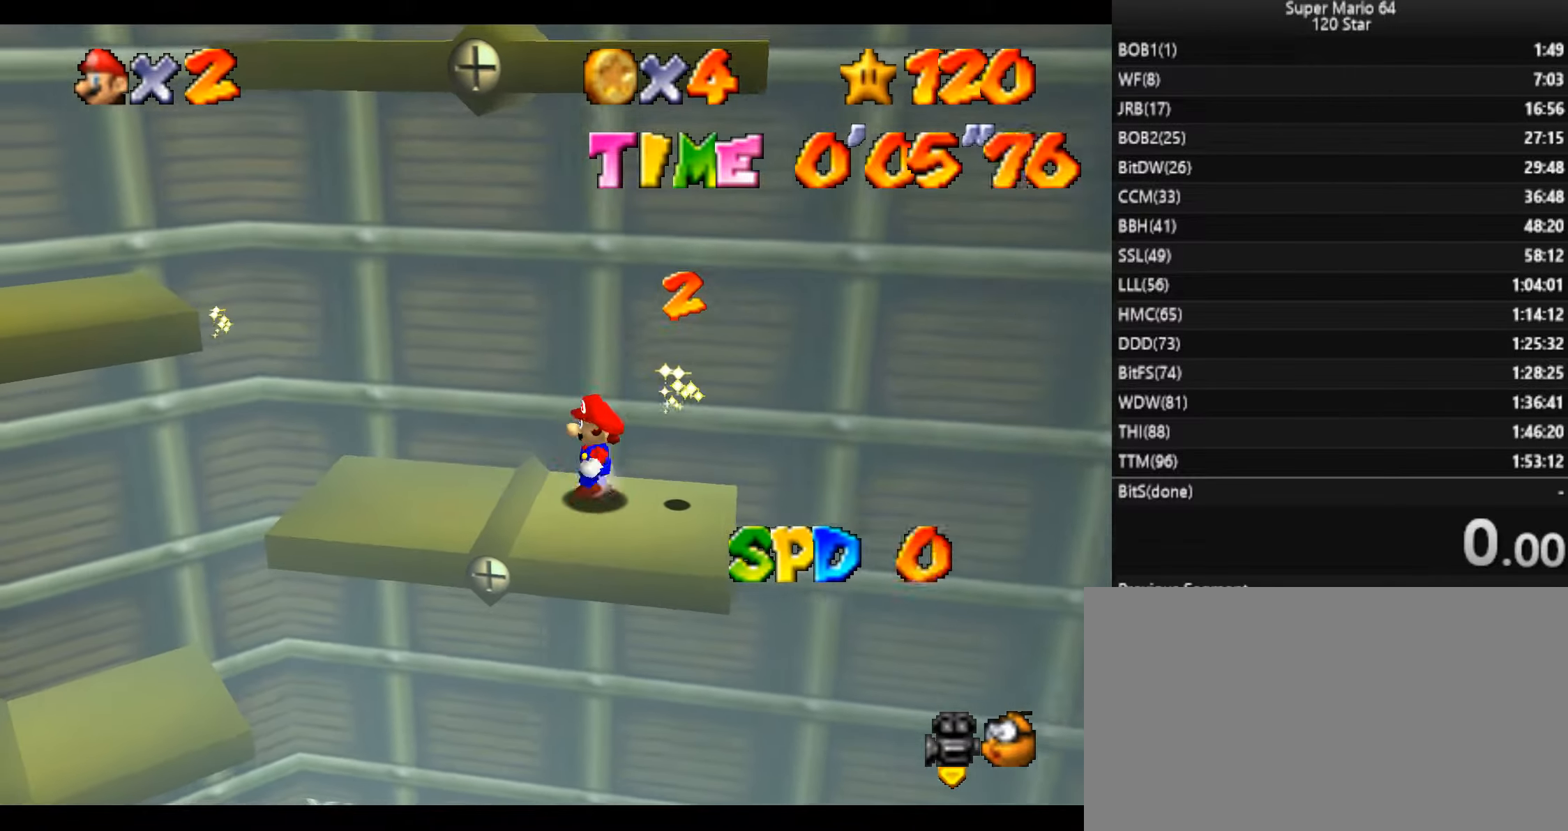
{"keys": ["left"], "events": []}